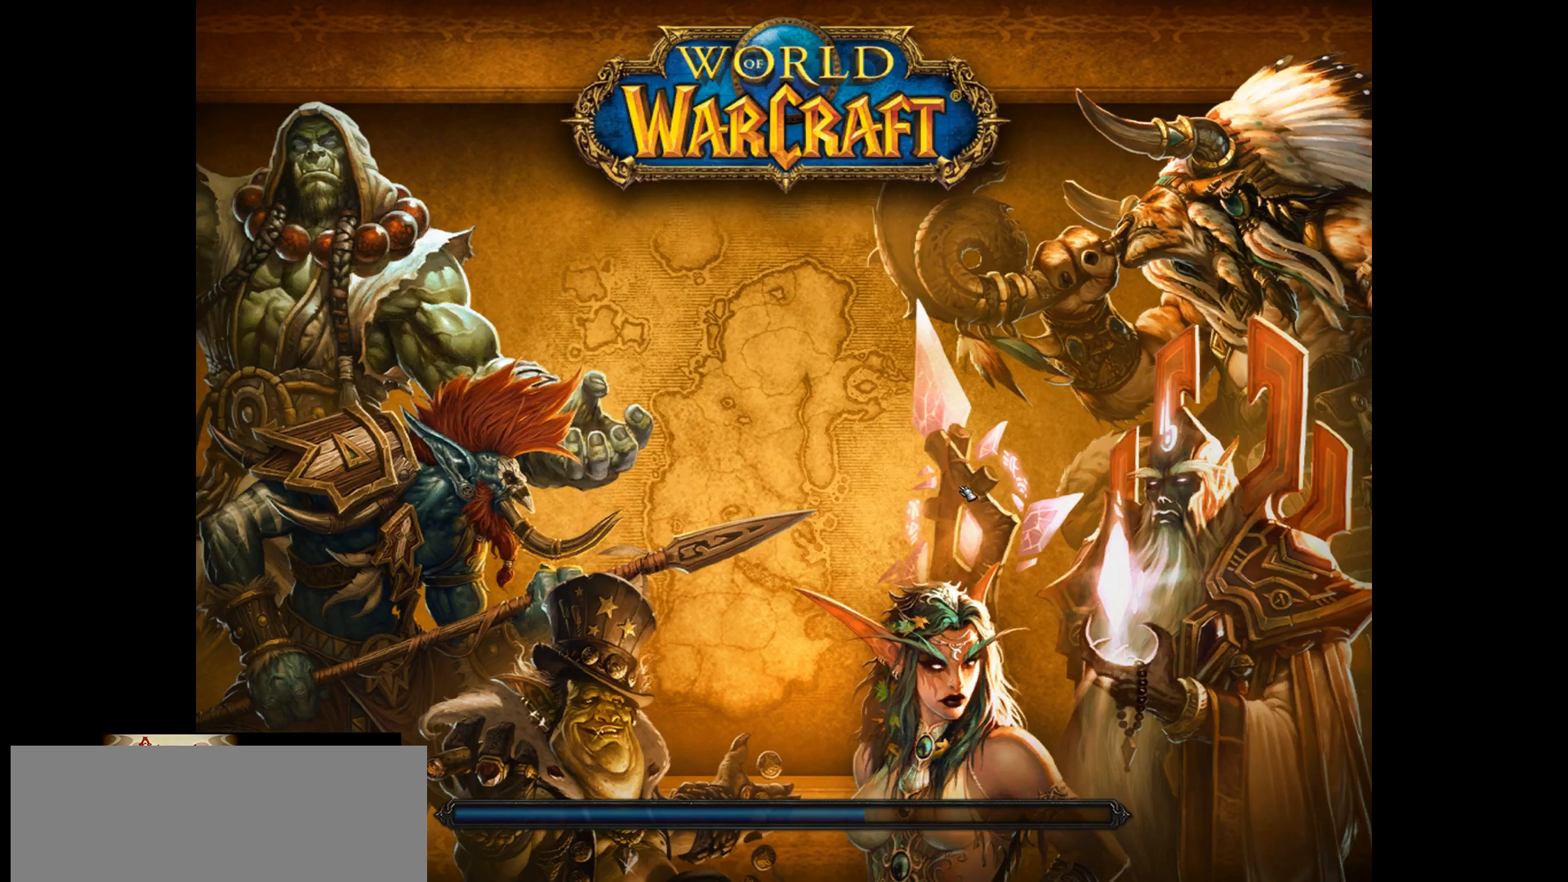
Gameplay with keyboard and mouse; each line is a JSON object with the keys and mouse buttons held at the frame after it. "events" lists presses ("down") and releases ("up") of ".", "/", "0", "1", "2", "3", "4", "5", "6", "7", "8", "9", "a", "alt_l", "alt_r", "b", "backslash", "backspace", "c", "caps_lock", "comma", "ctrl_l", "ctrl_r", "d", "down", "e", "equals", "escape", "f", "f1", "f10", "f11", "f12", "f2", "f3", "f4", "f5", "f6", "f7", "f8", "f9", "g", "h", "i", "j", "k", "l", "lbracket", "left", "m", "minus", "n", "o", "p", "q", "quote", "r", "rbracket", "return", "right", "s", "semicolon", "shift_l", "shift_r", "space", "super_l", "super_r", "t", "tab", "tilde", "u", "up", "v", "w", "x", "y", "z", "mouse_left", "mouse_wheel" and "mouse_right" between this image and that frame as [ms after this image, input, new state], when the widget could be followed in between. "mouse_left", "mouse_wheel", "mouse_right" = the "left", "wheel", "right" buttons of the "mouse" list. No other keys are recorded. "wheel" means that the mouse wheel is clicked or scrolled. Mouse movement is not recorded.
{"keys": [], "mouse": ["wheel"], "events": []}
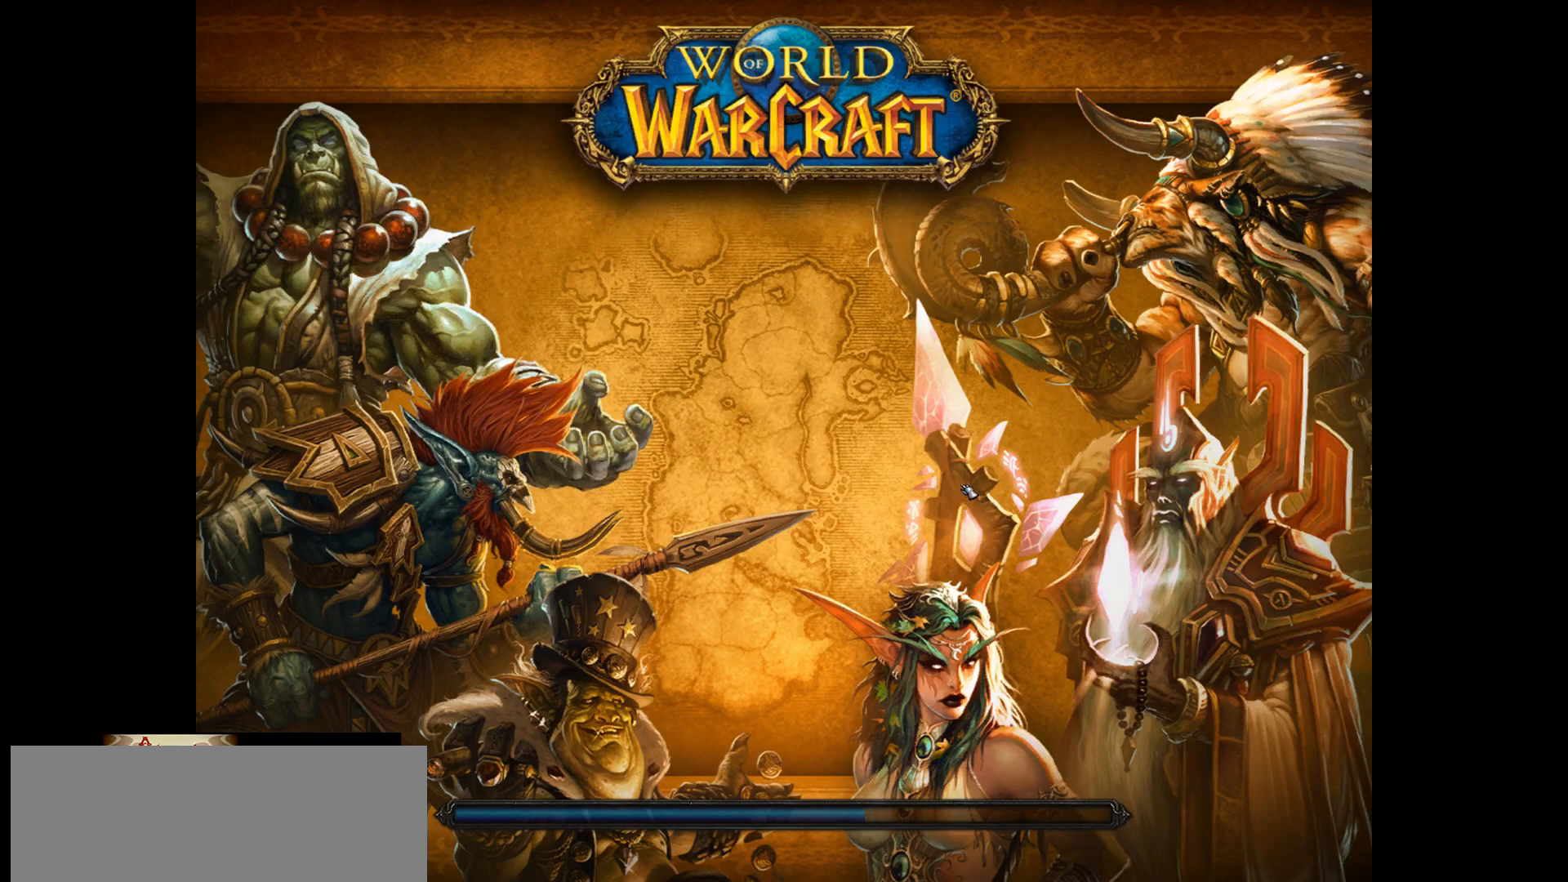
{"keys": [], "mouse": [], "events": [[200, "mouse_wheel", "up"]]}
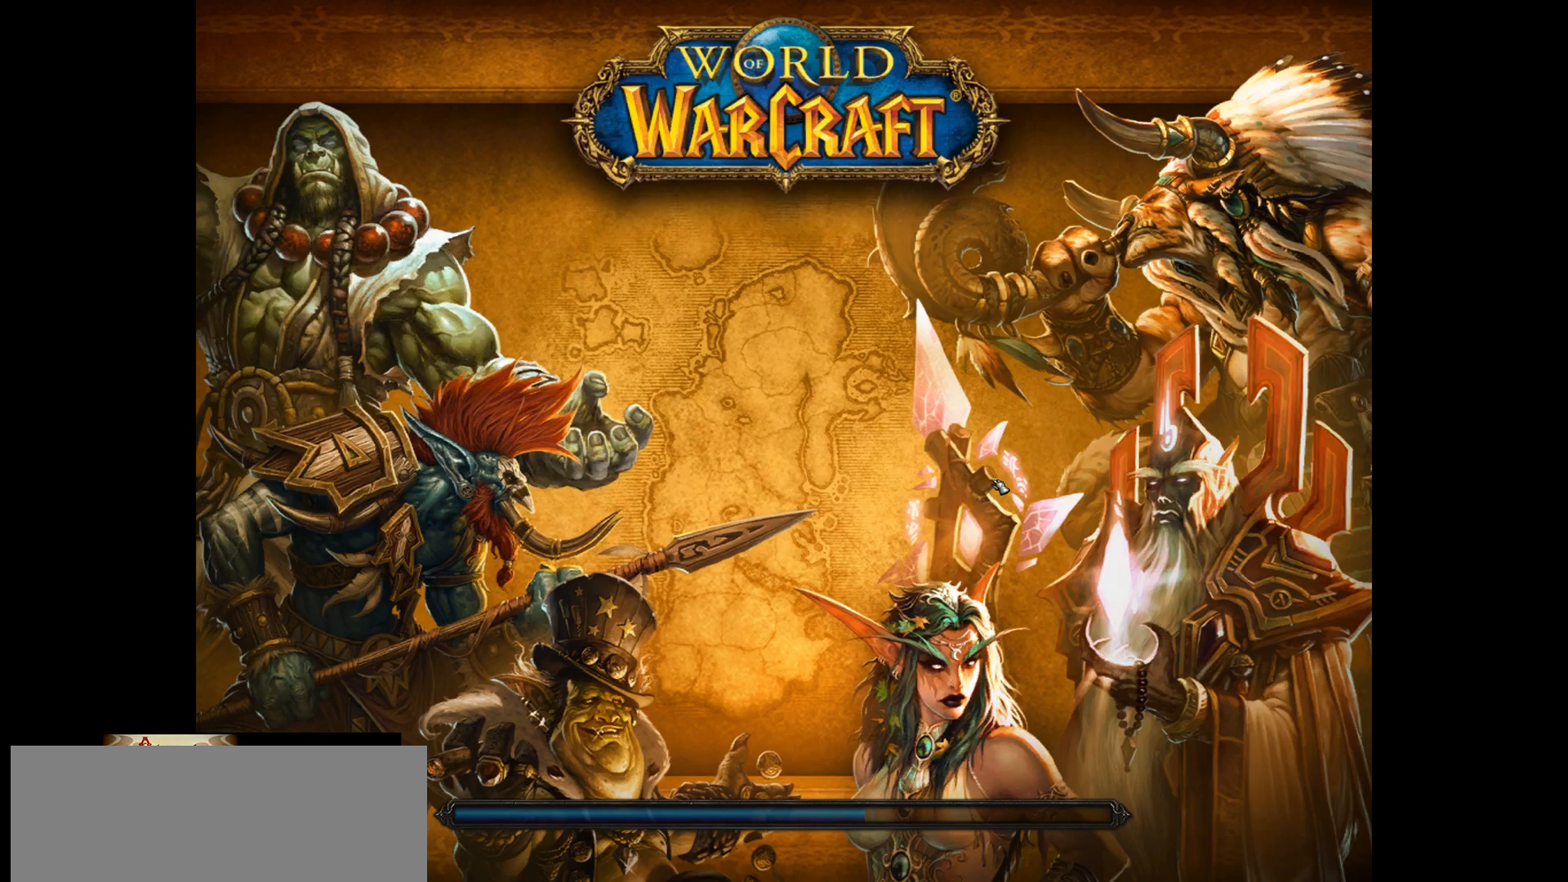
{"keys": [], "mouse": [], "events": []}
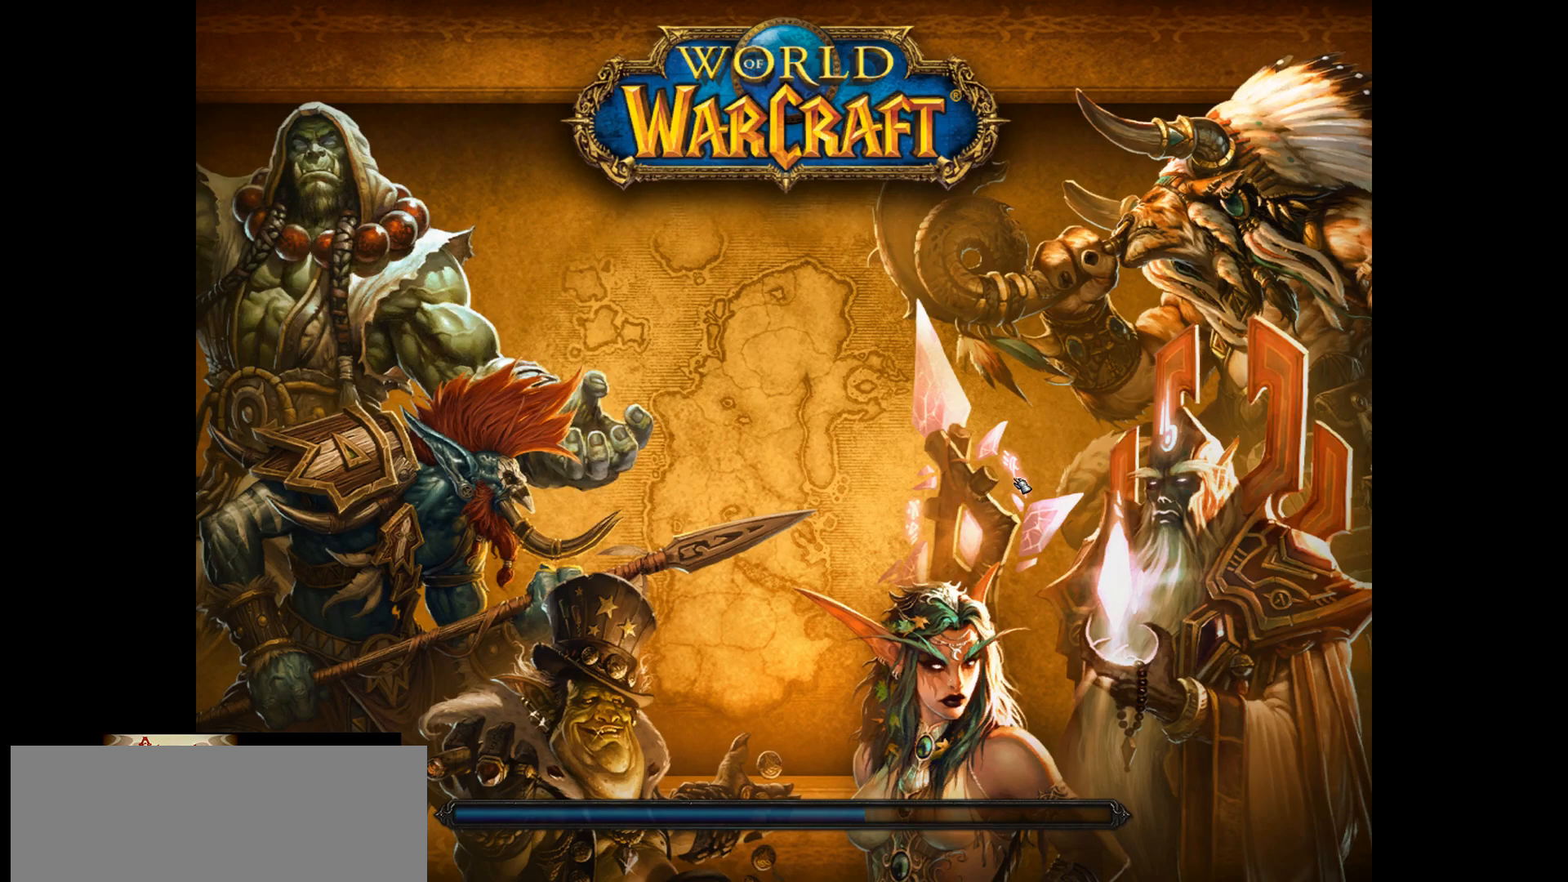
{"keys": [], "mouse": ["wheel"], "events": [[467, "mouse_wheel", "down"]]}
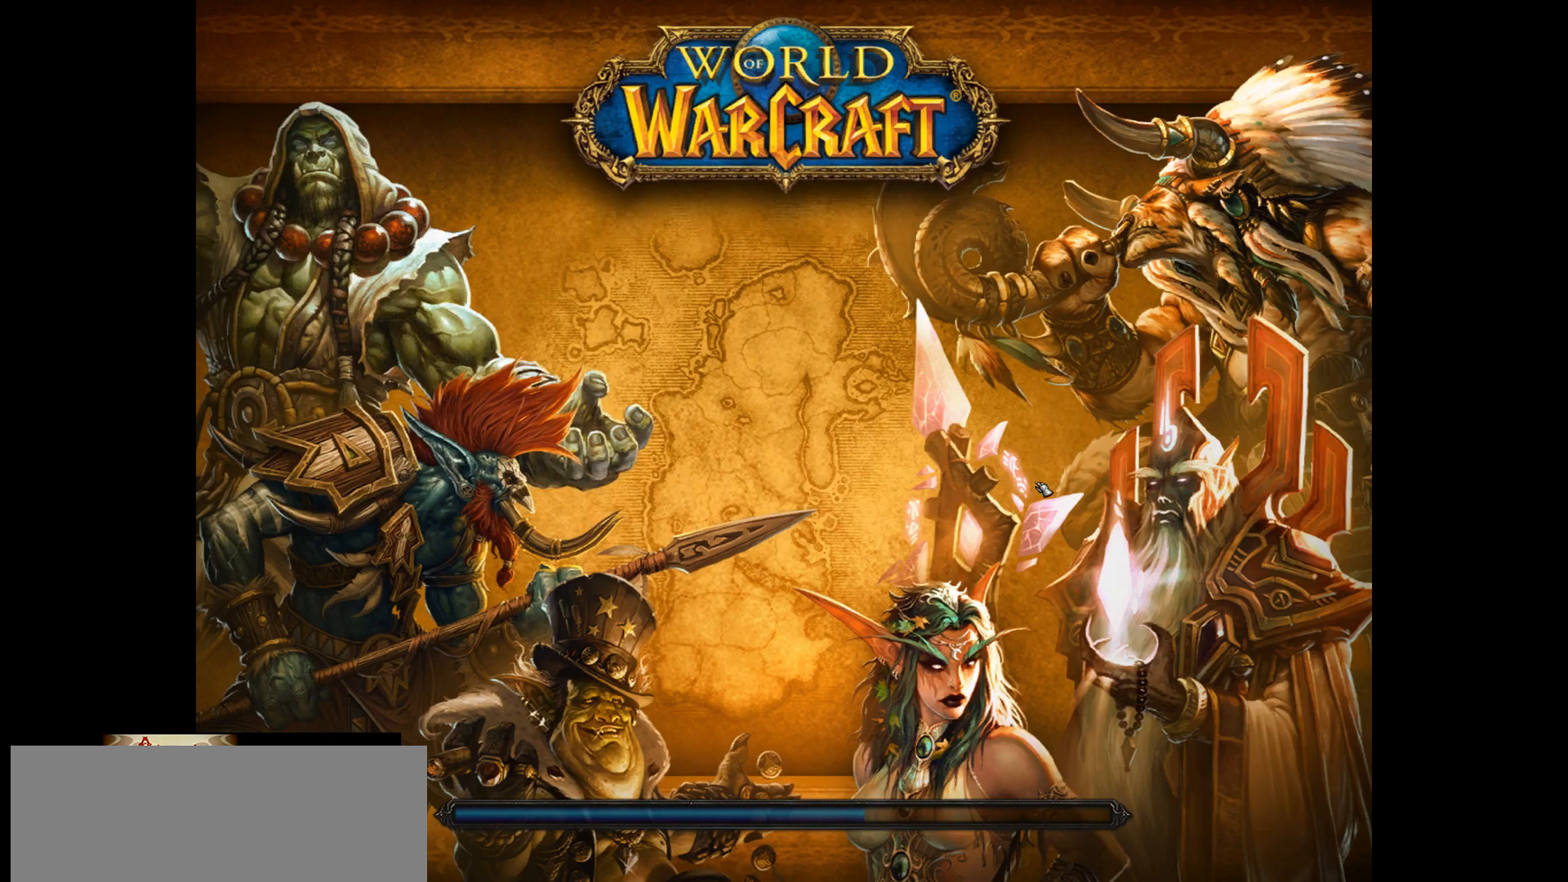
{"keys": [], "mouse": ["wheel"], "events": []}
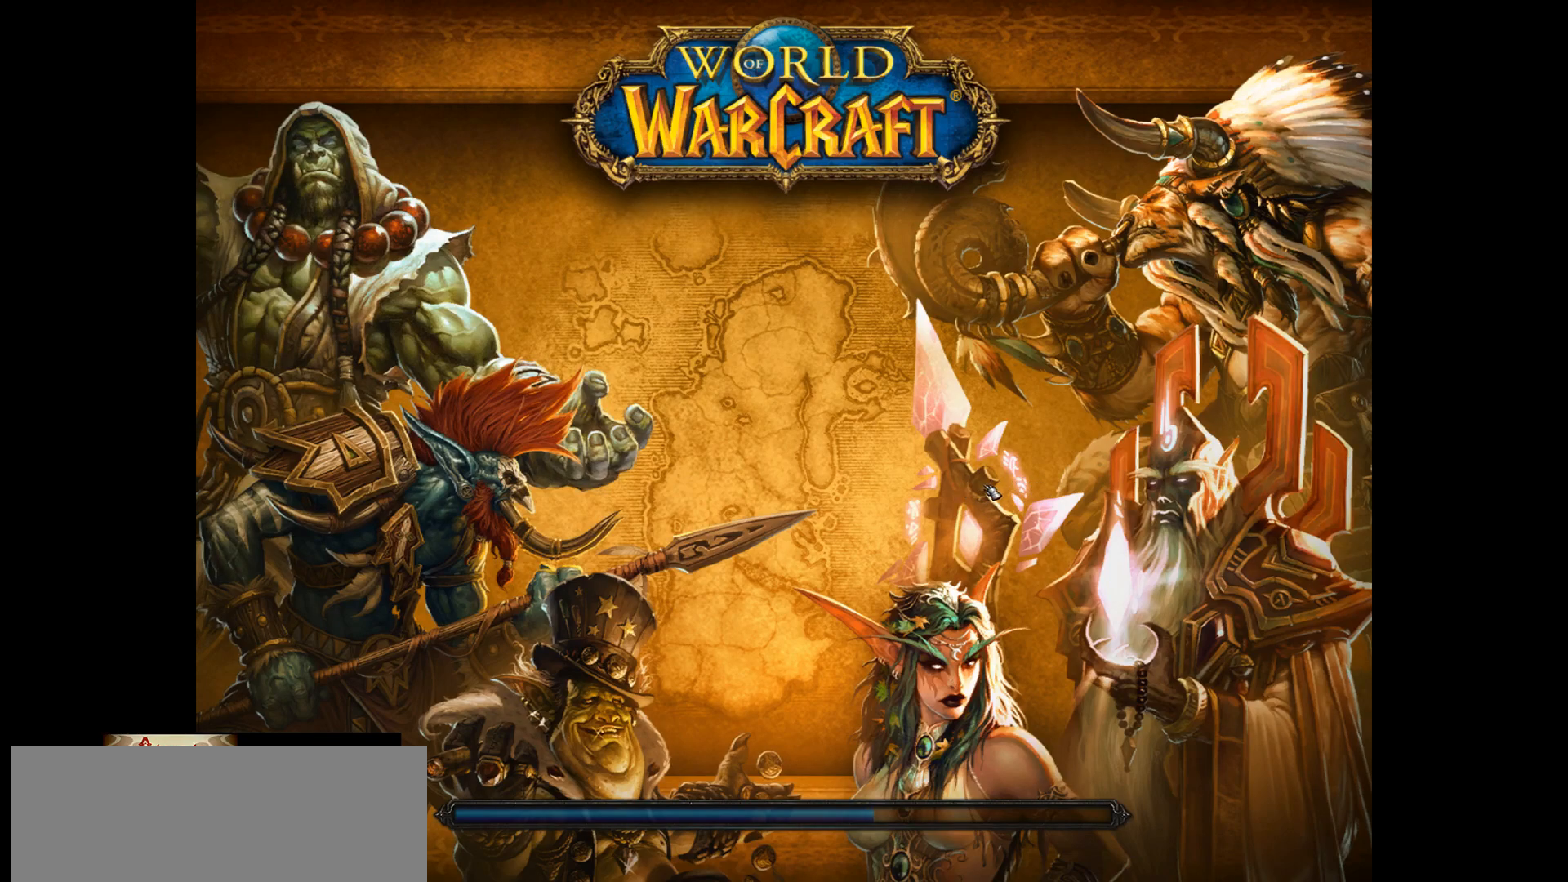
{"keys": [], "mouse": ["wheel"], "events": []}
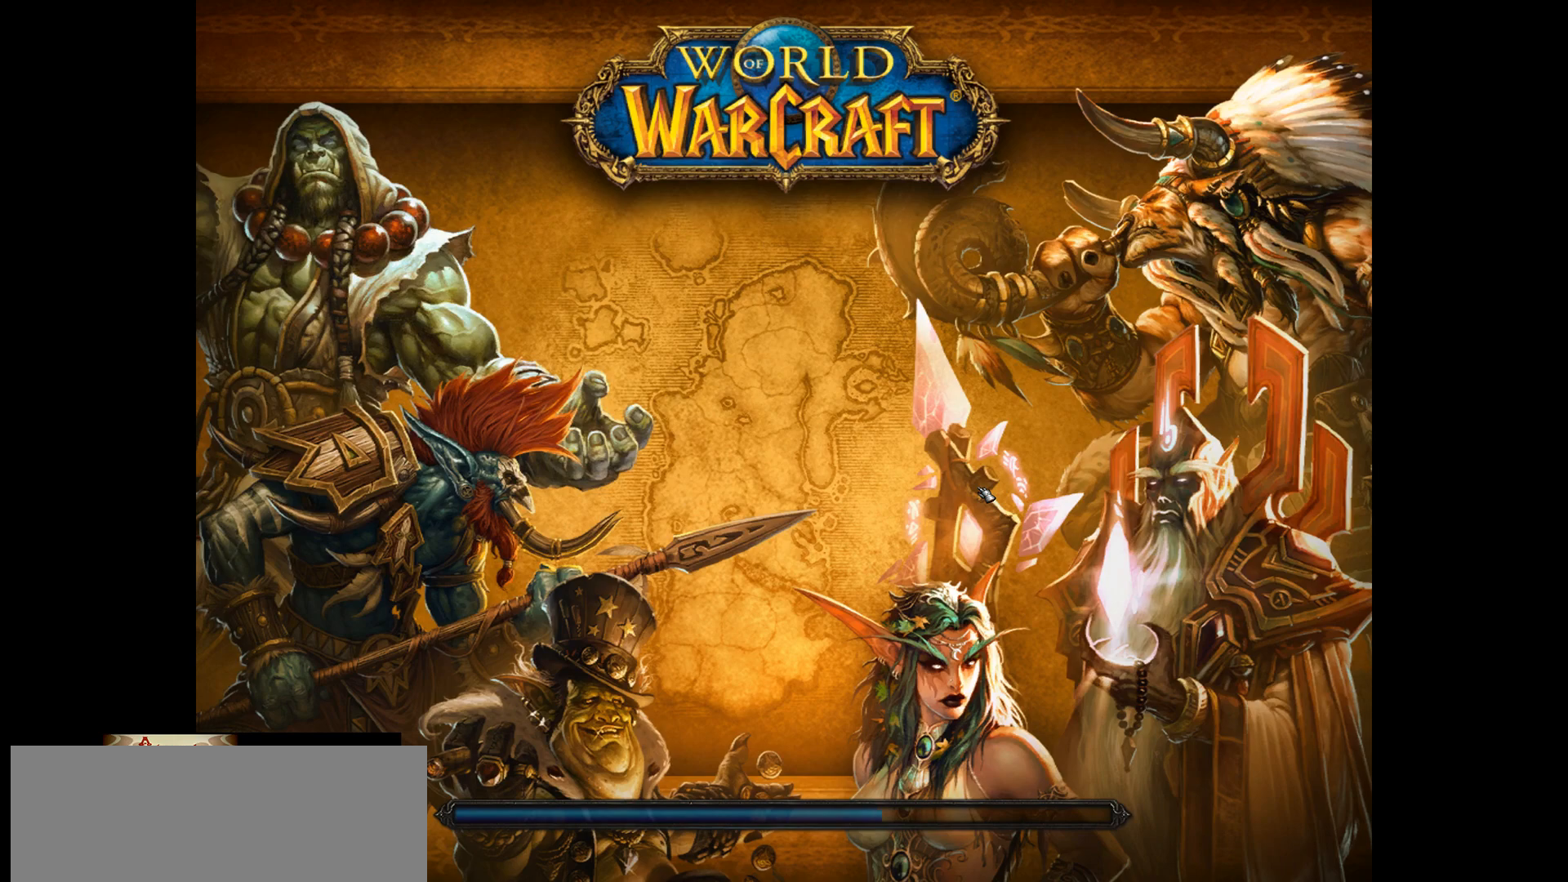
{"keys": [], "mouse": ["wheel"], "events": []}
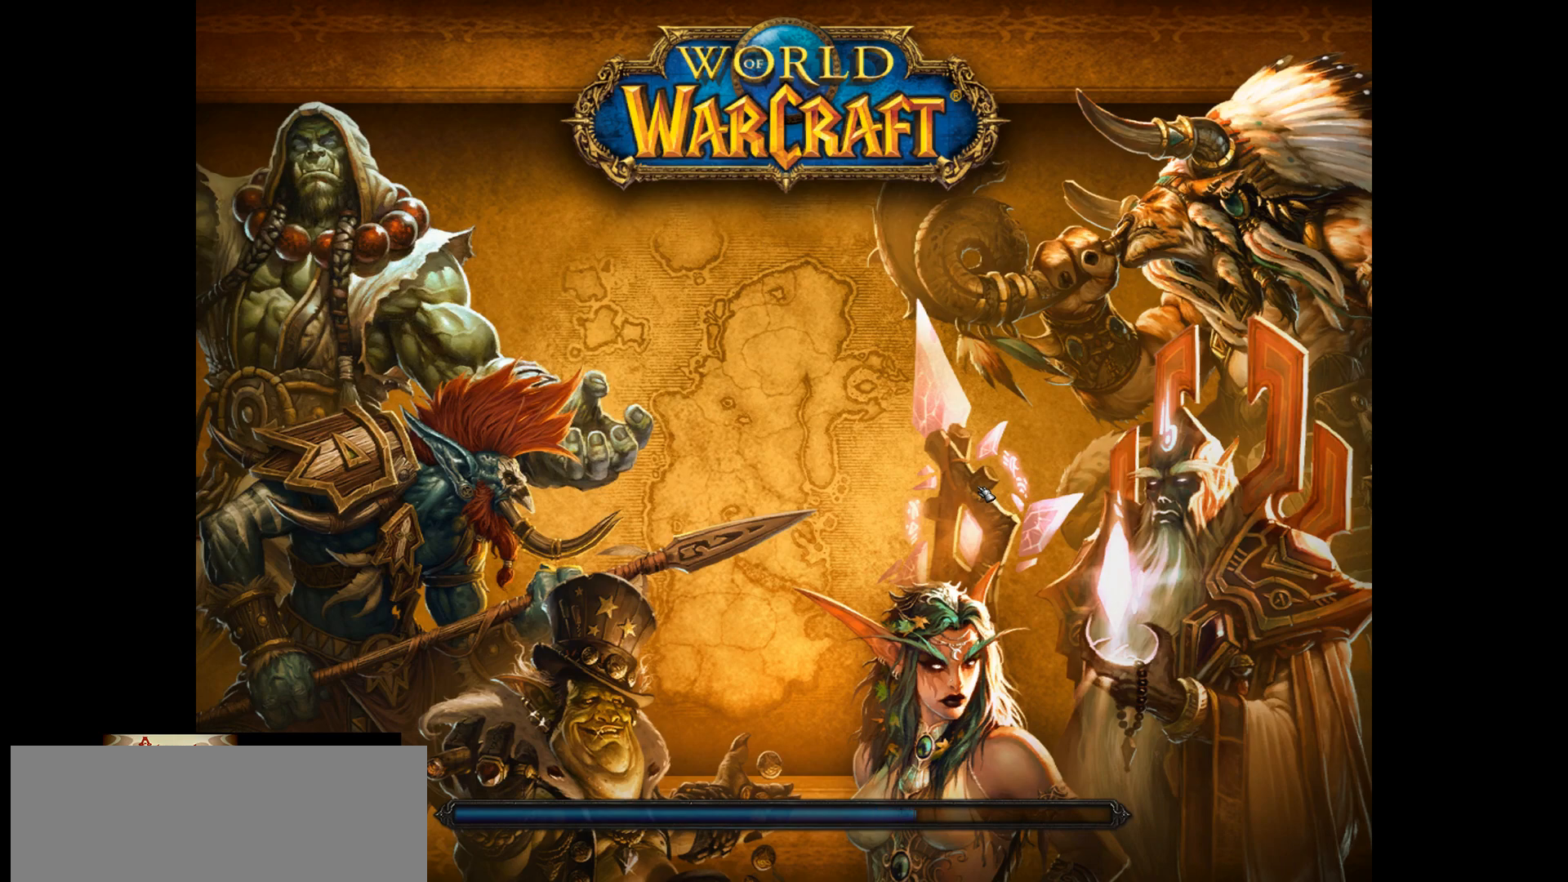
{"keys": [], "mouse": ["wheel"], "events": []}
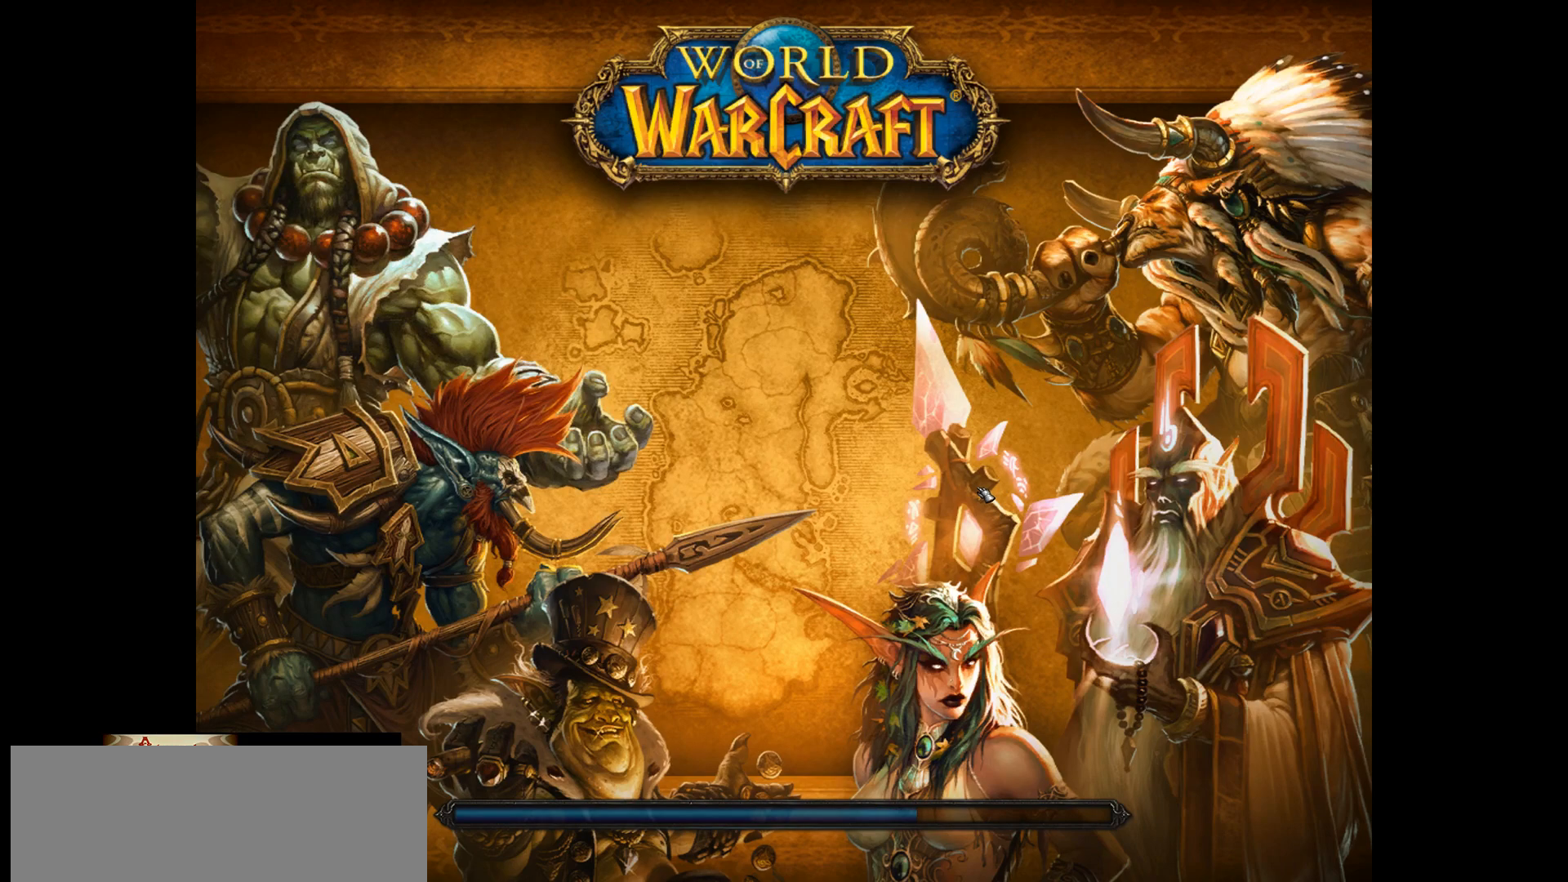
{"keys": [], "mouse": ["wheel"], "events": [[83, "mouse_wheel", "up"], [233, "mouse_wheel", "down"]]}
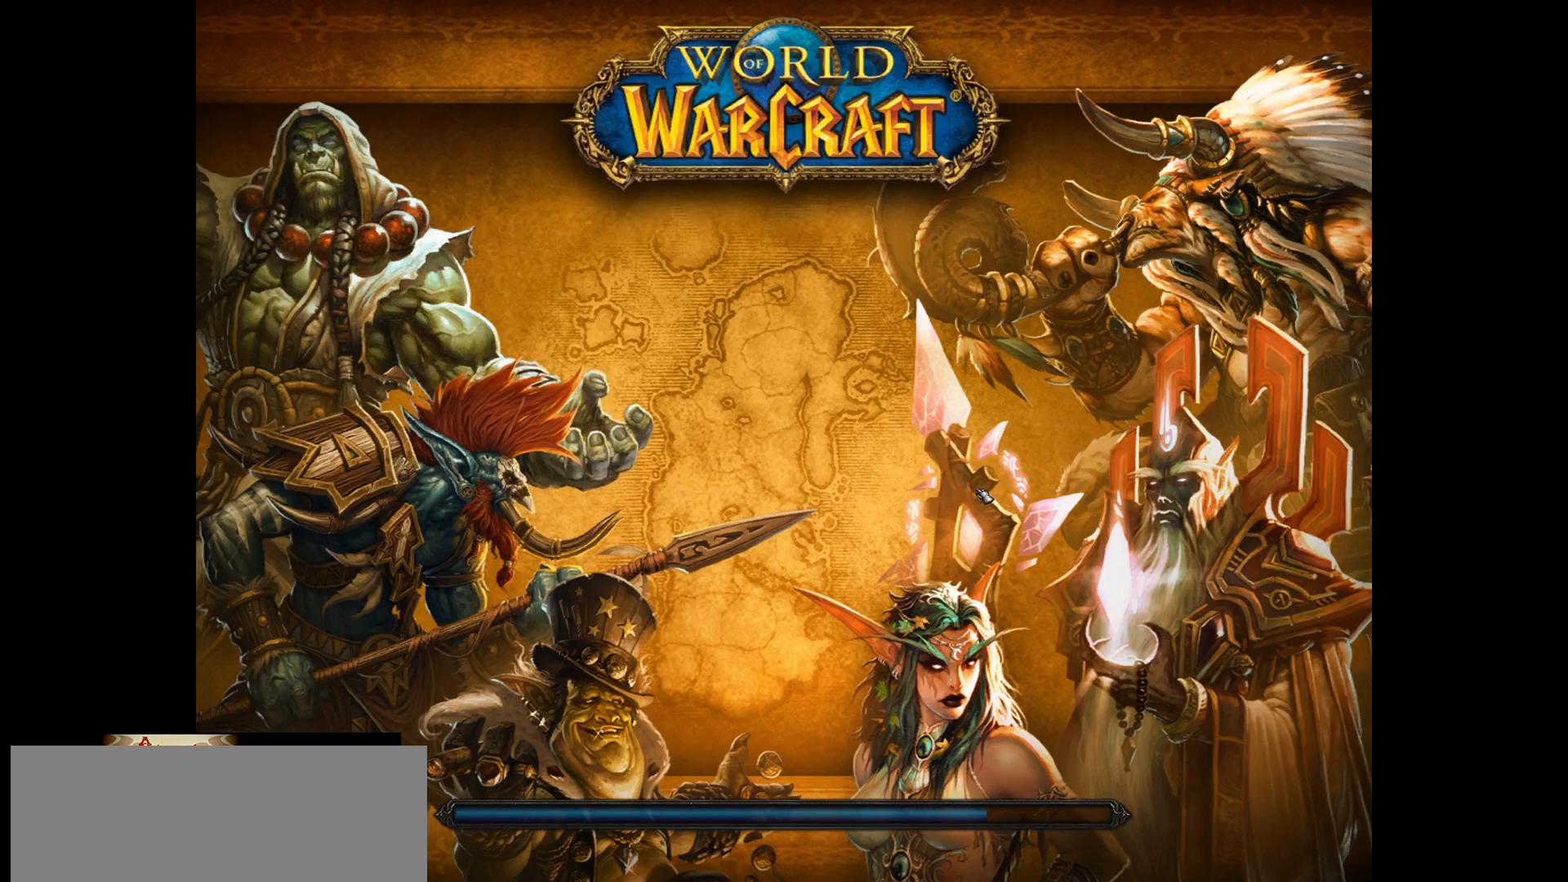
{"keys": [], "mouse": ["wheel"], "events": []}
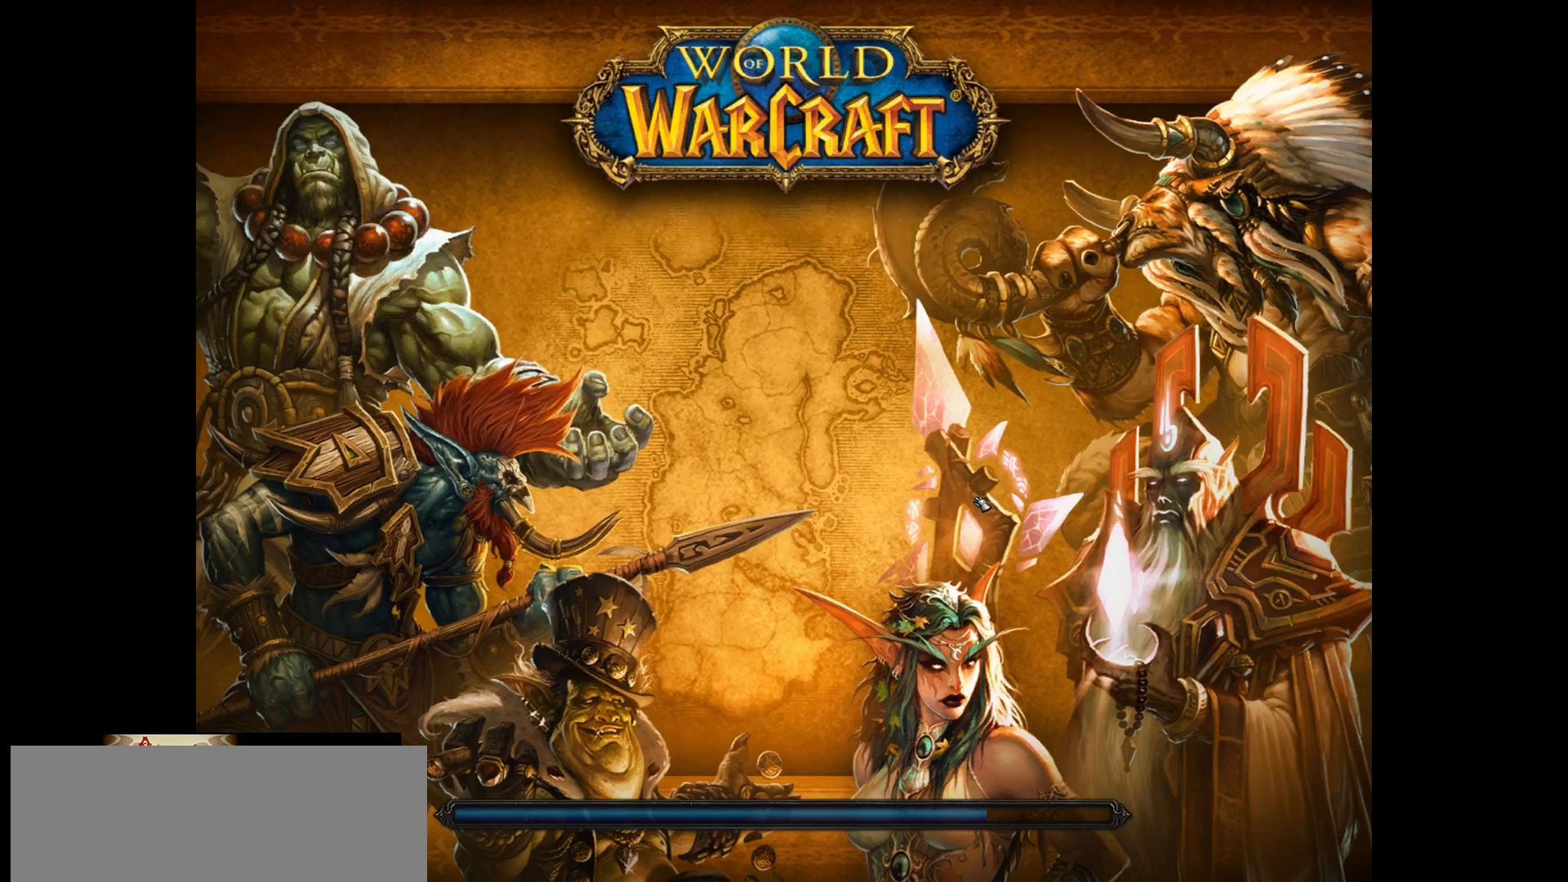
{"keys": [], "mouse": ["wheel"], "events": []}
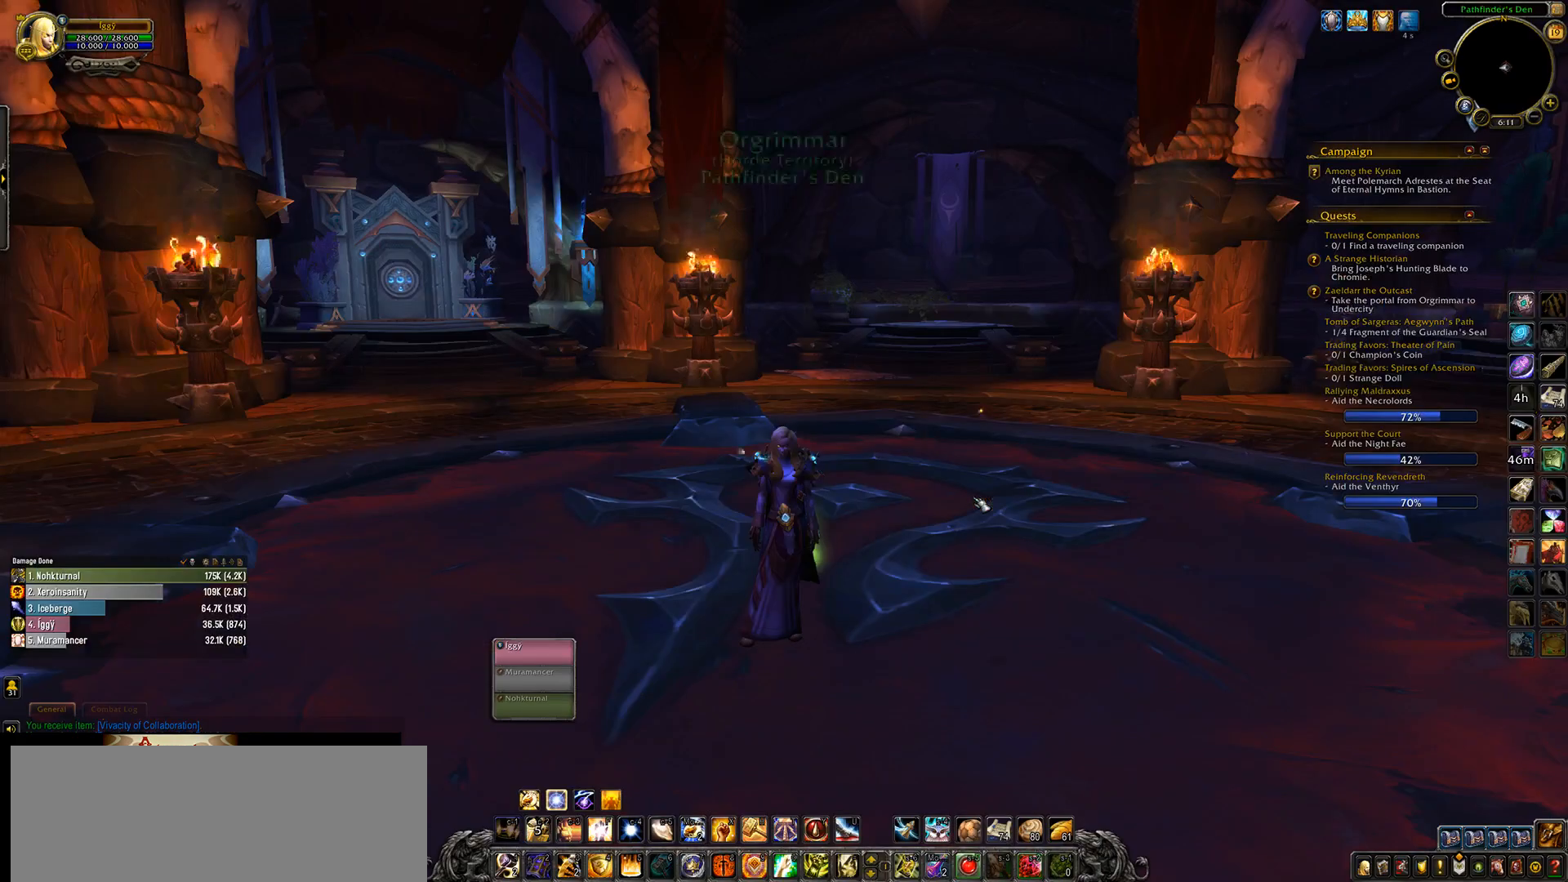
{"keys": [], "mouse": ["wheel"], "events": []}
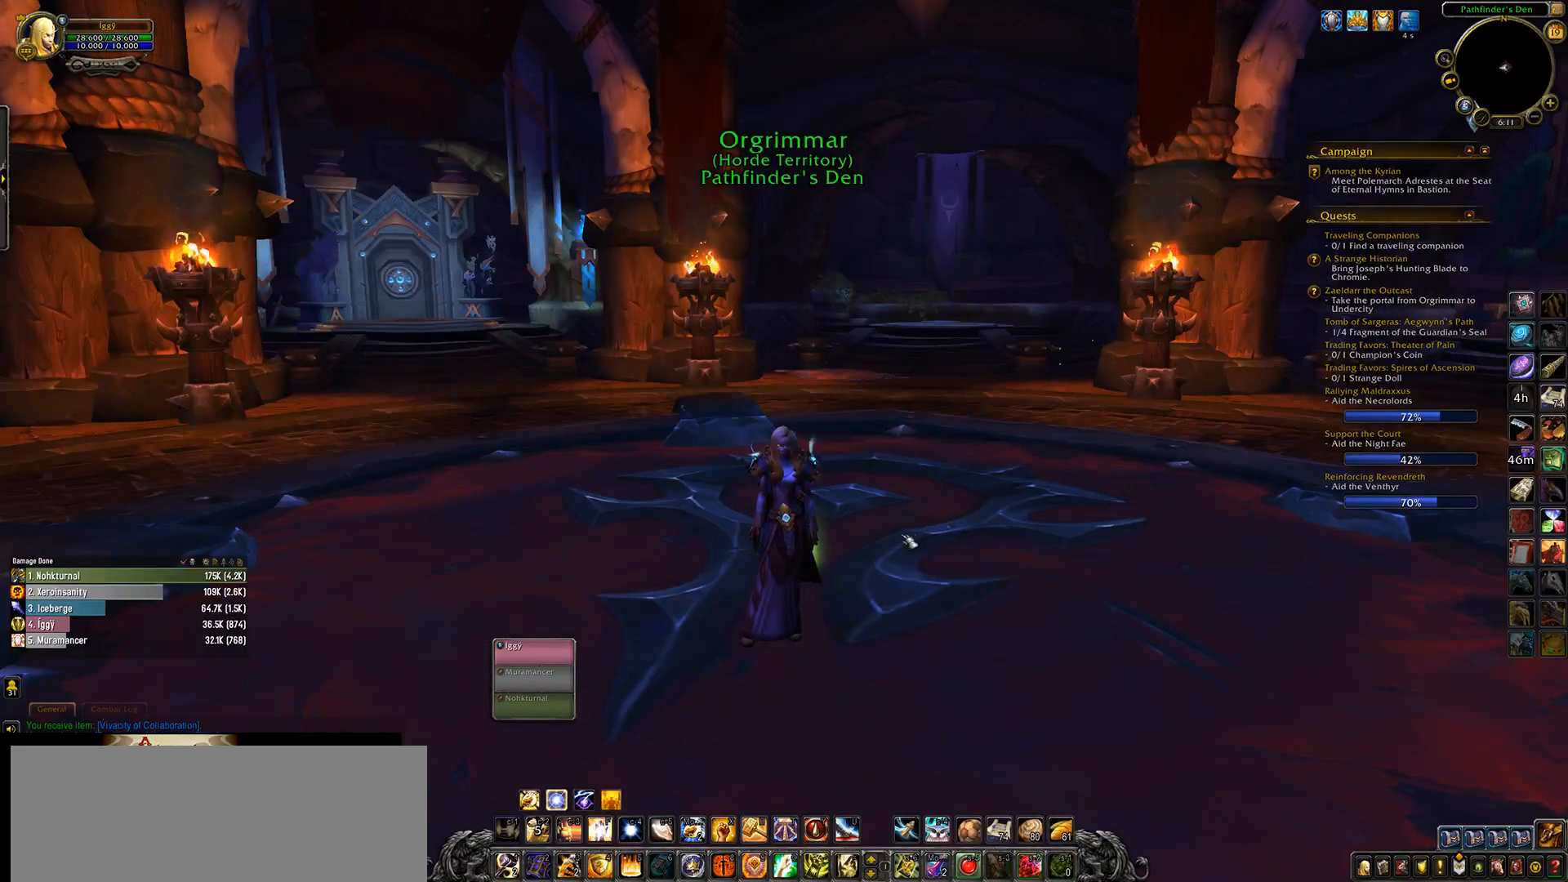
{"keys": [], "mouse": [], "events": [[267, "mouse_wheel", "up"]]}
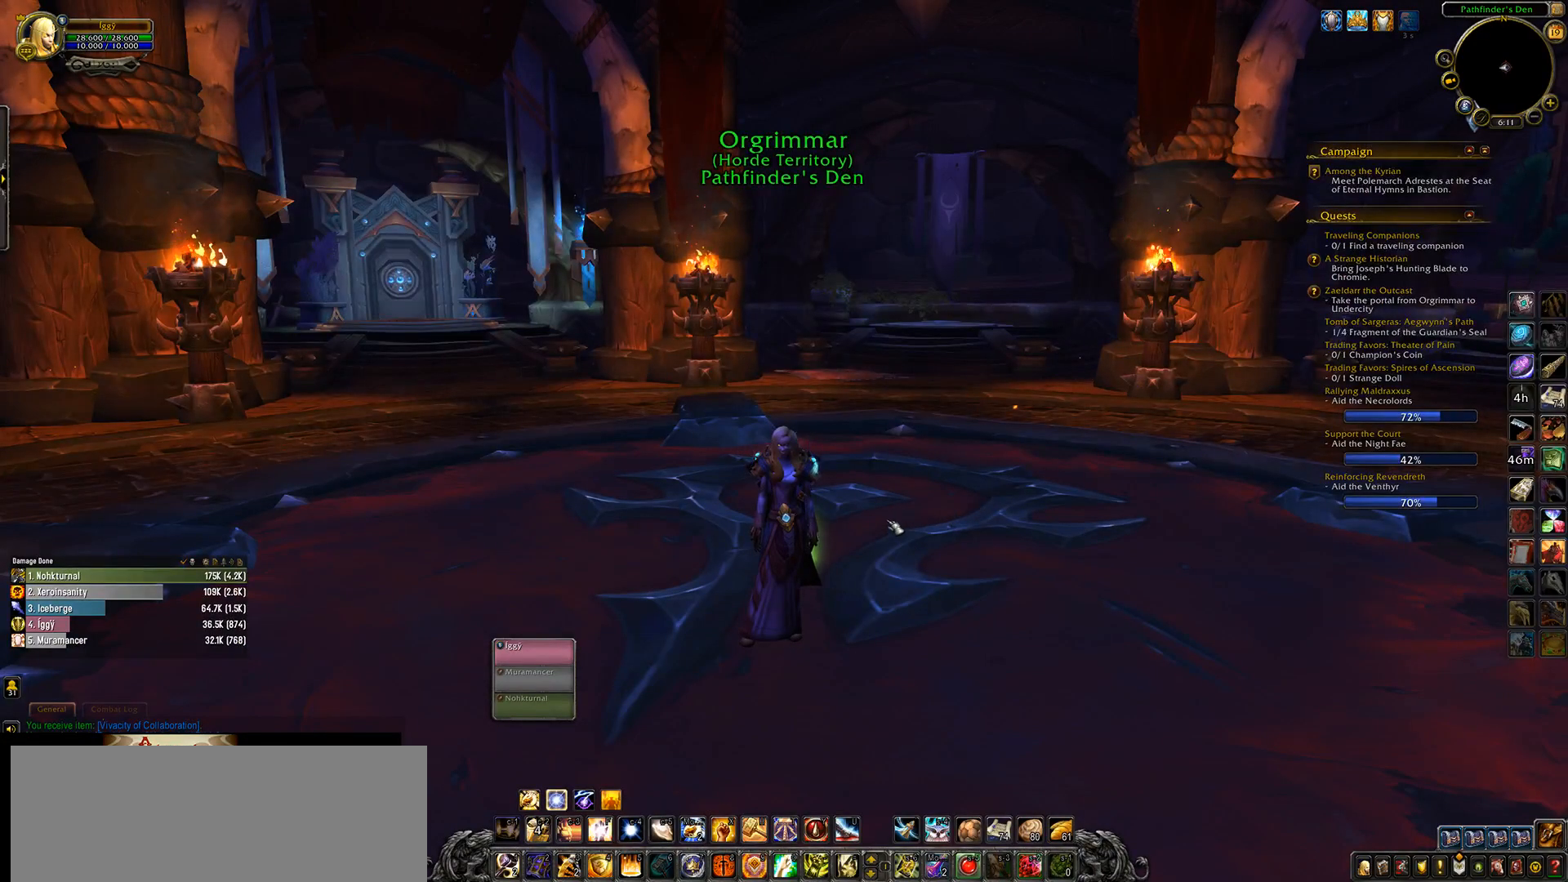
{"keys": ["b", "shift_l"], "mouse": [], "events": [[283, "shift_l", "down"], [417, "b", "down"]]}
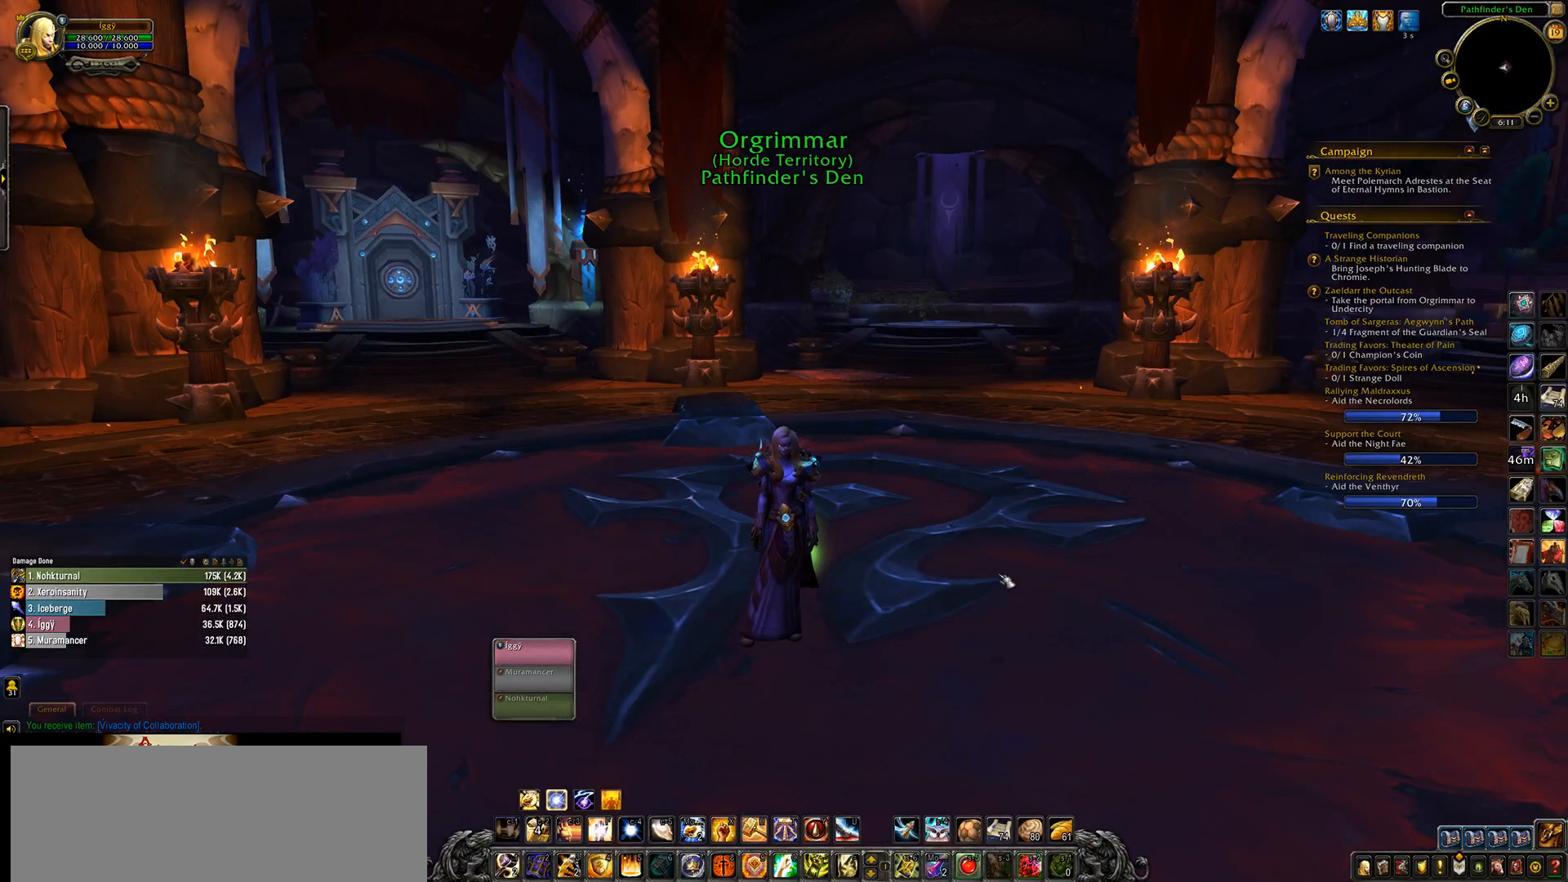
{"keys": [], "mouse": ["wheel"], "events": [[50, "b", "up"], [100, "shift_l", "up"], [350, "mouse_wheel", "down"]]}
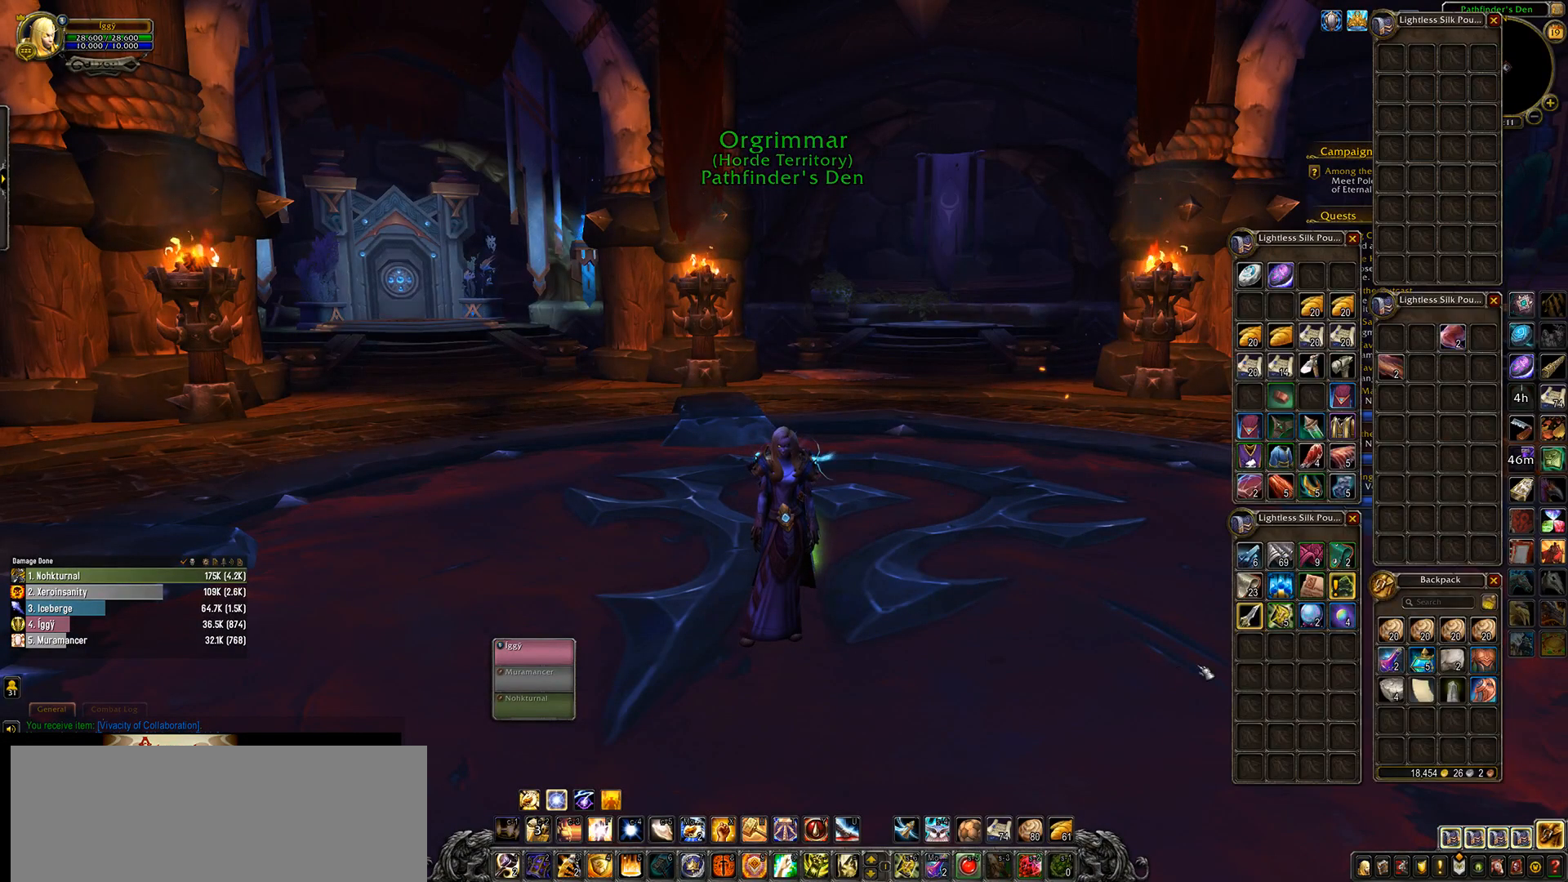
{"keys": [], "mouse": ["wheel"], "events": []}
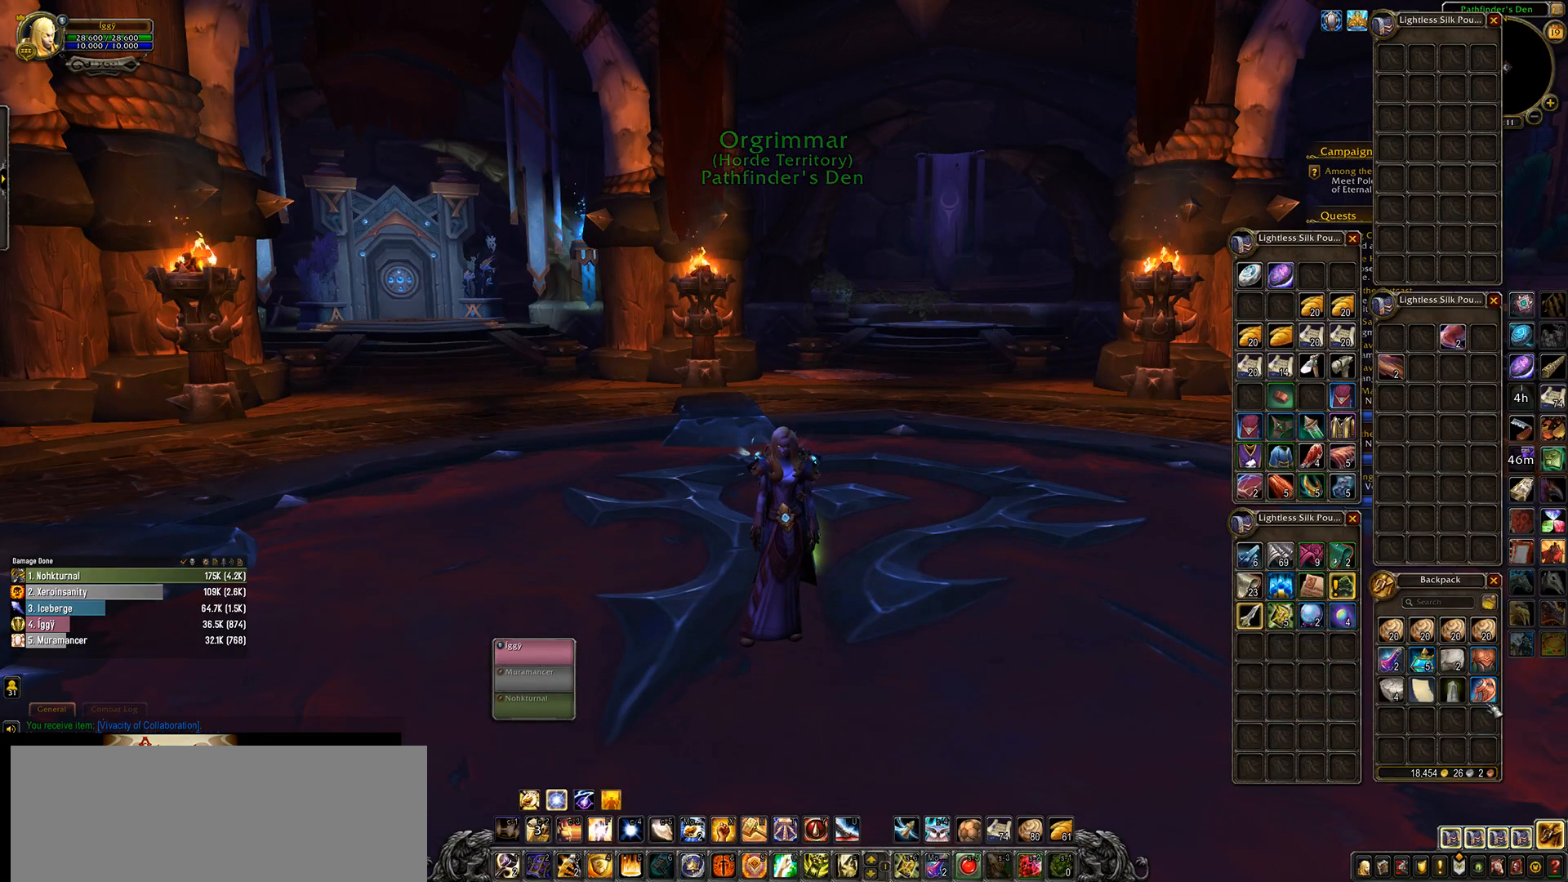
{"keys": [], "mouse": ["wheel"], "events": []}
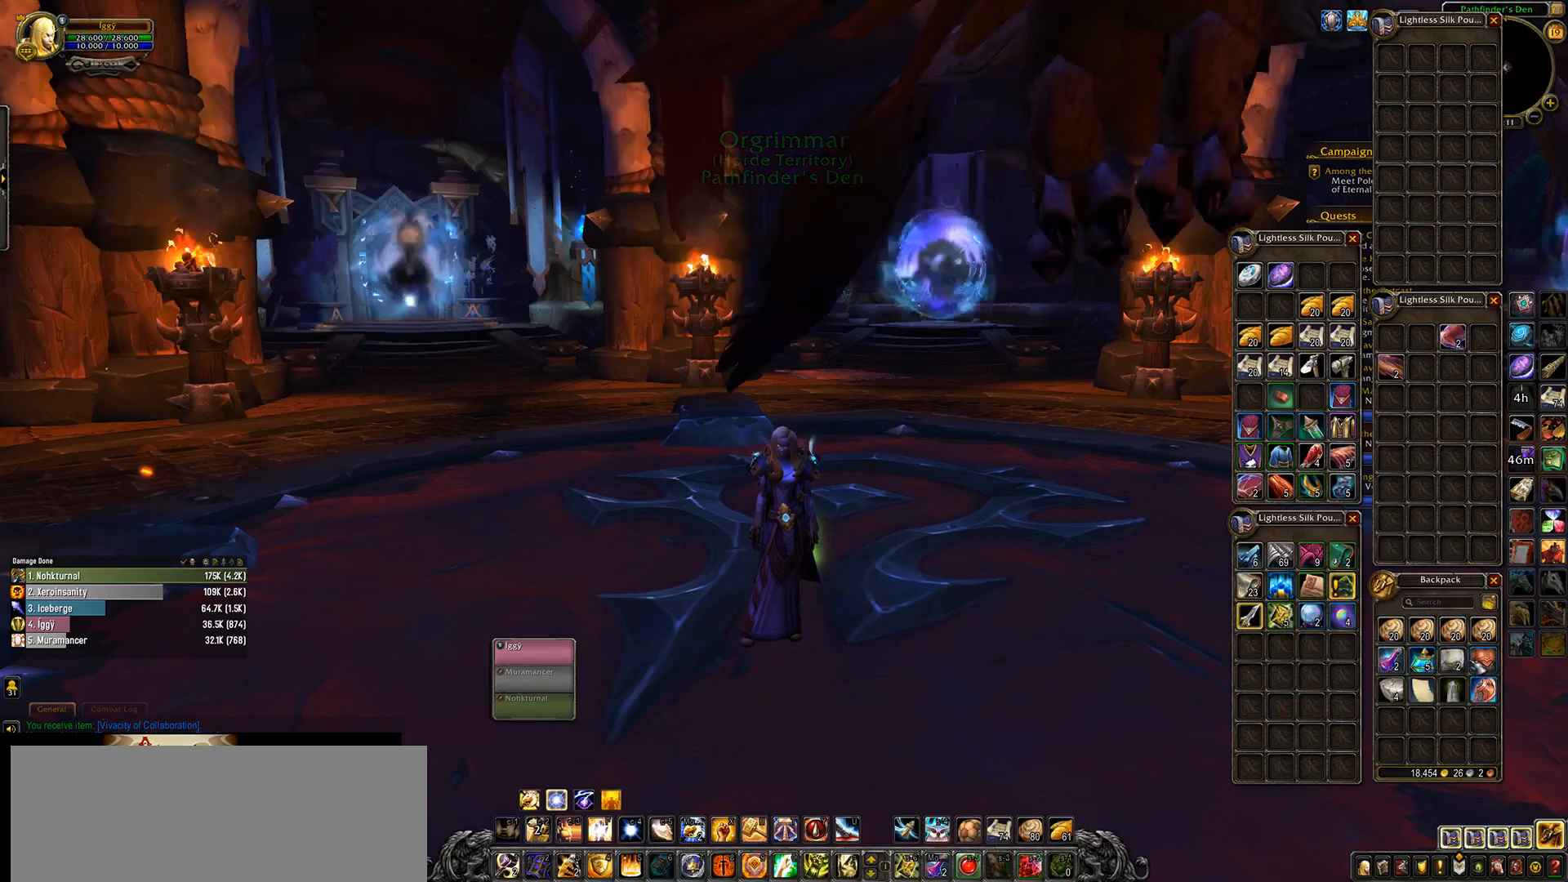
{"keys": [], "mouse": ["wheel"], "events": []}
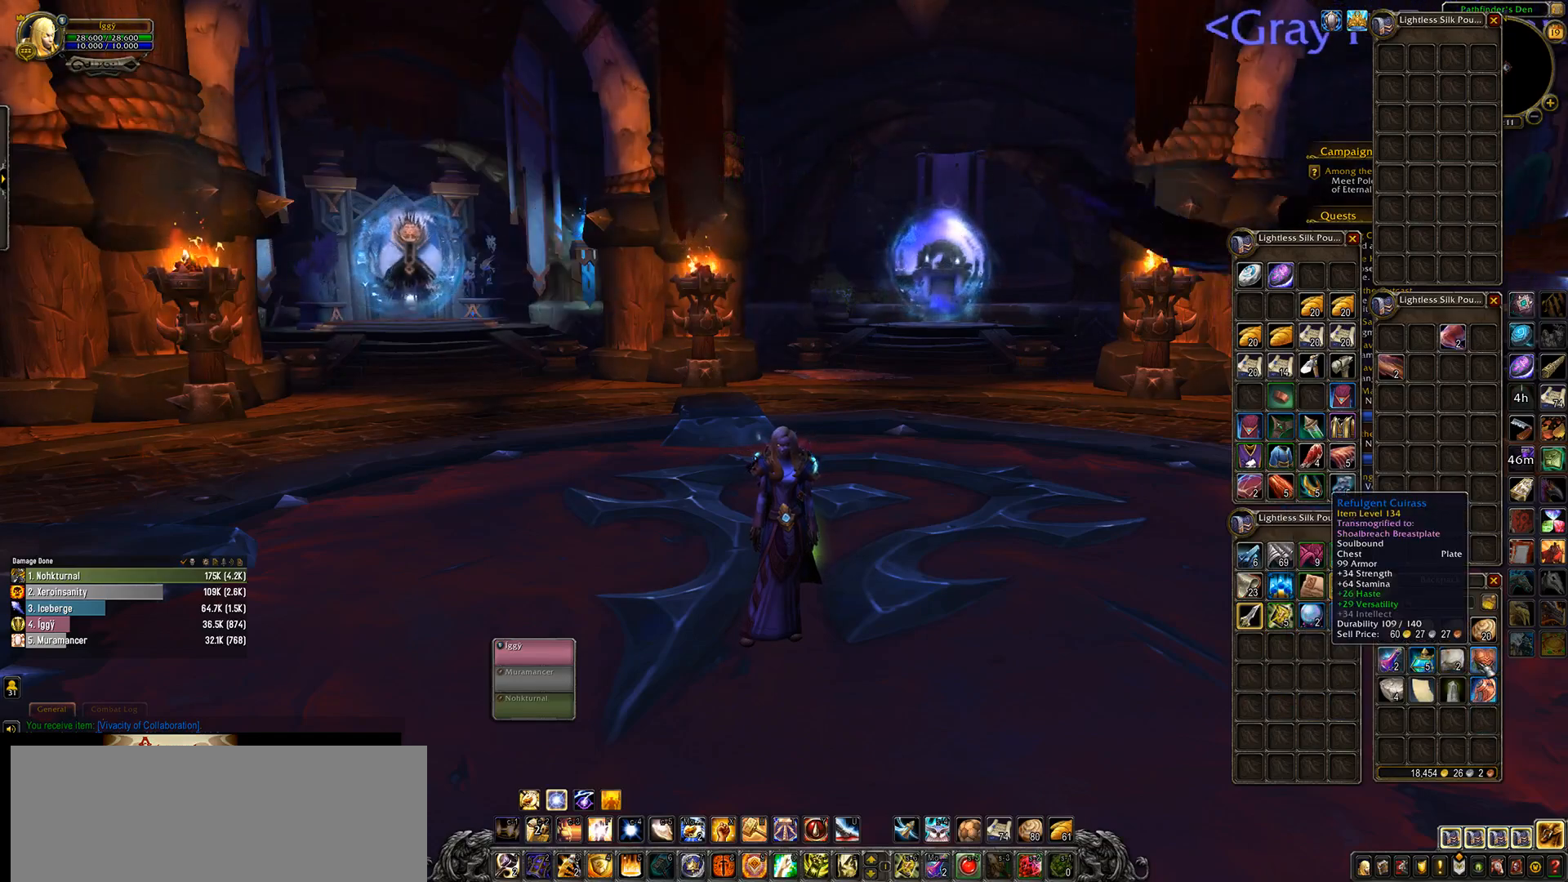
{"keys": [], "mouse": ["wheel"], "events": []}
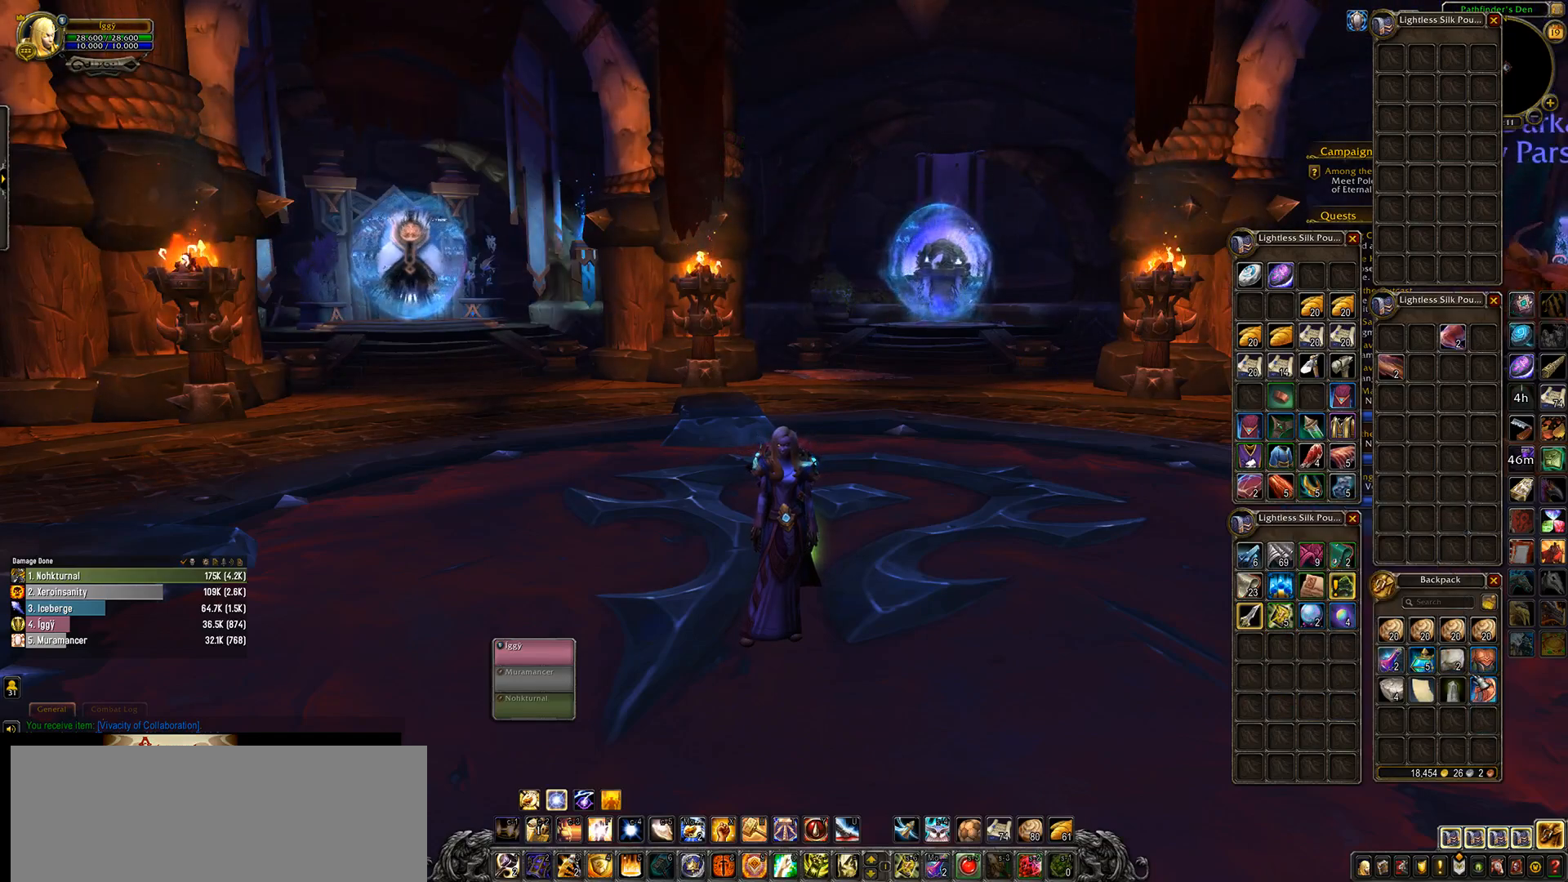
{"keys": [], "mouse": ["wheel"], "events": []}
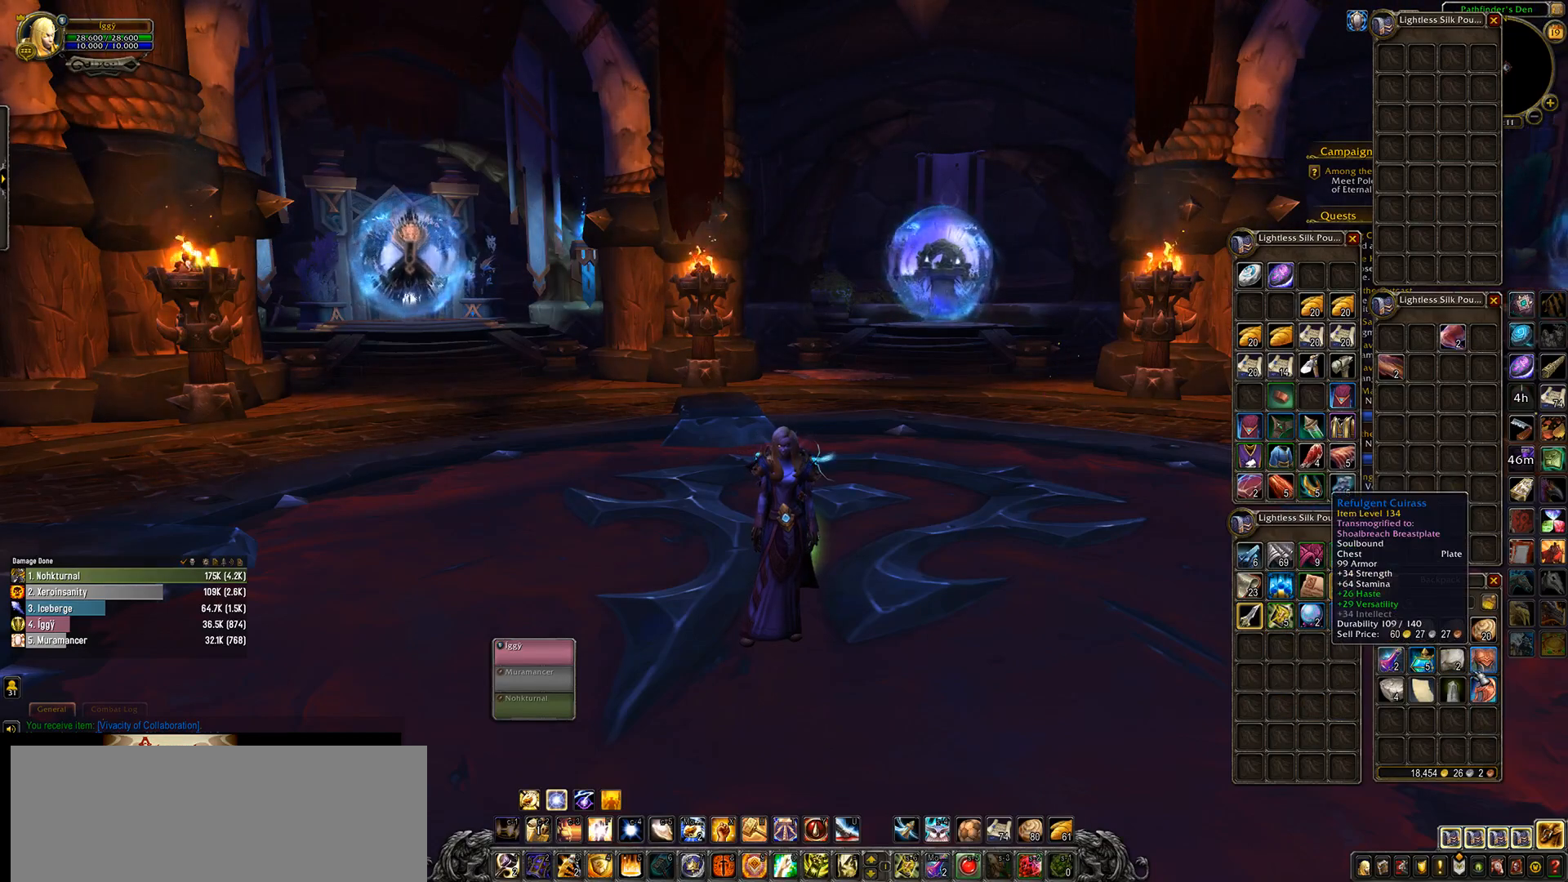
{"keys": [], "mouse": [], "events": [[317, "mouse_wheel", "up"], [433, "mouse_right", "down"], [500, "mouse_right", "up"]]}
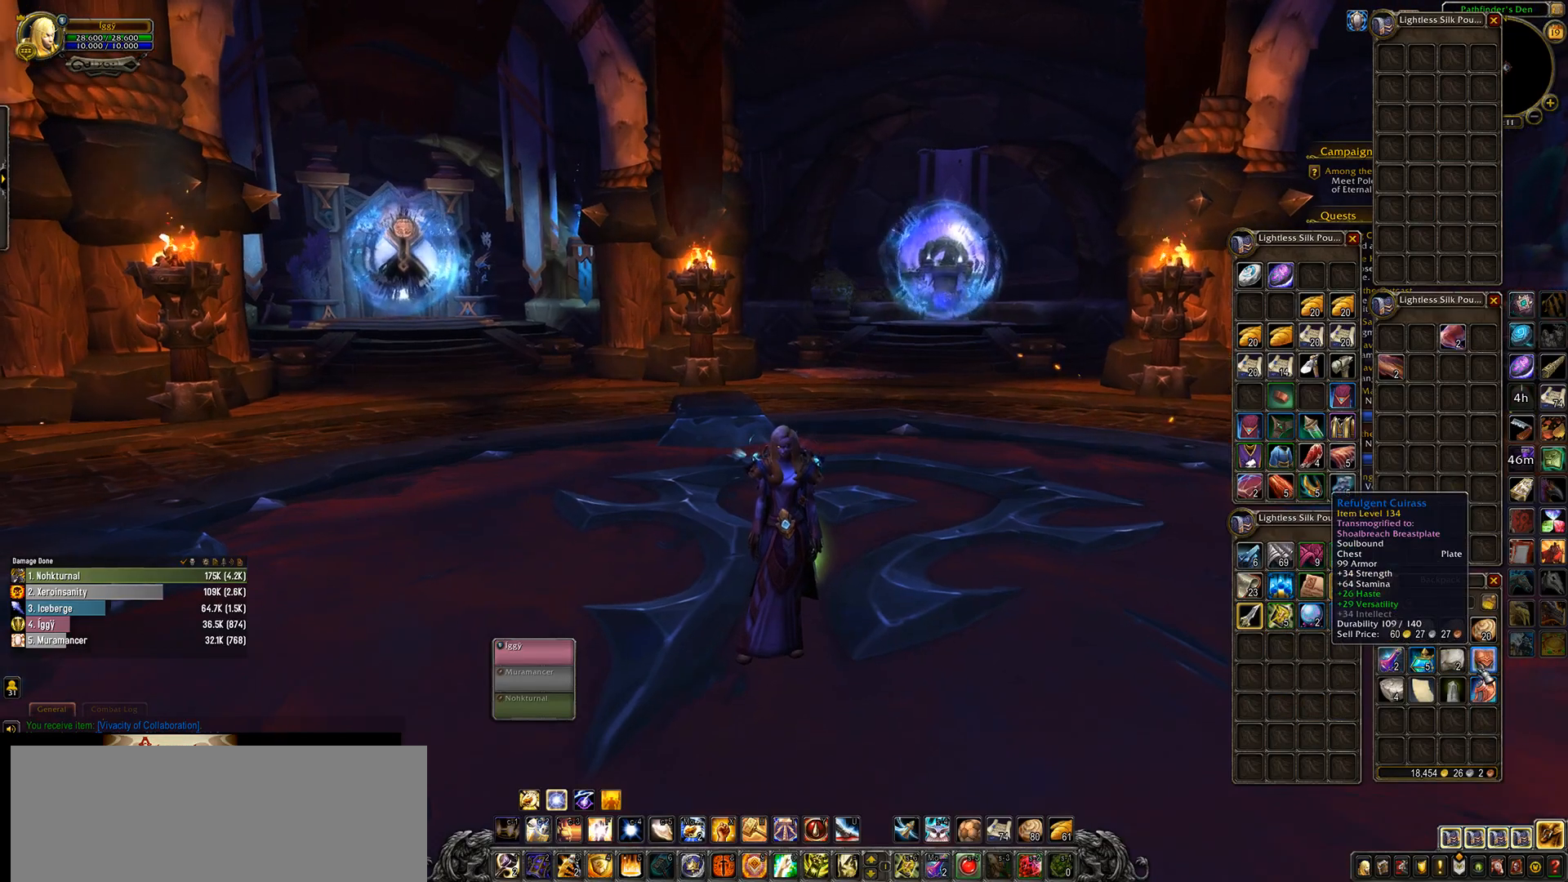
{"keys": [], "mouse": [], "events": []}
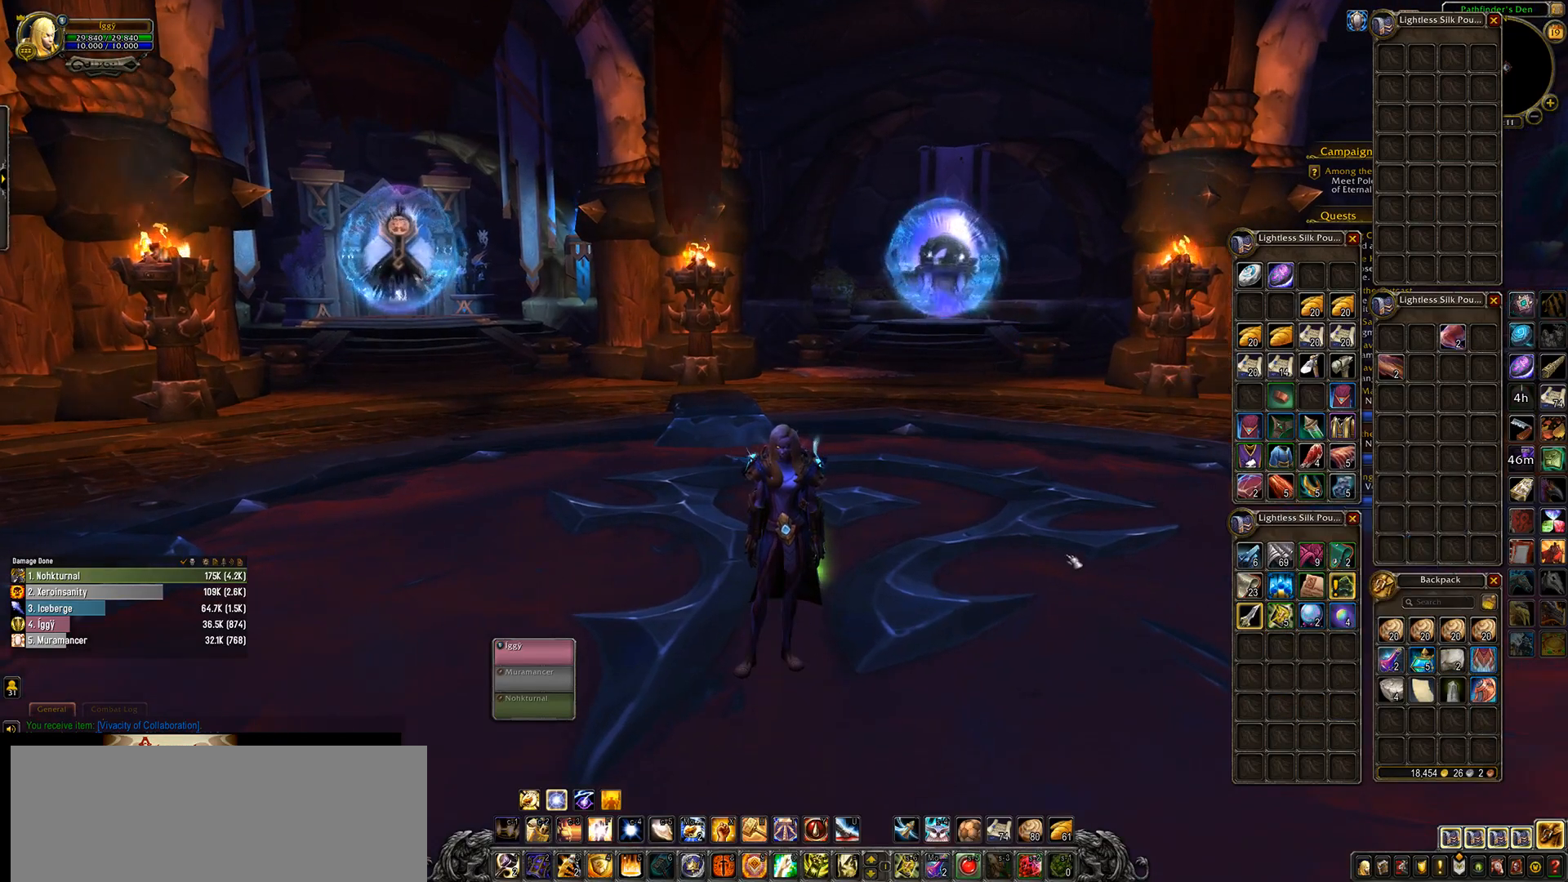
{"keys": [], "mouse": ["left"], "events": [[167, "escape", "down"], [217, "mouse_left", "down"], [317, "escape", "up"]]}
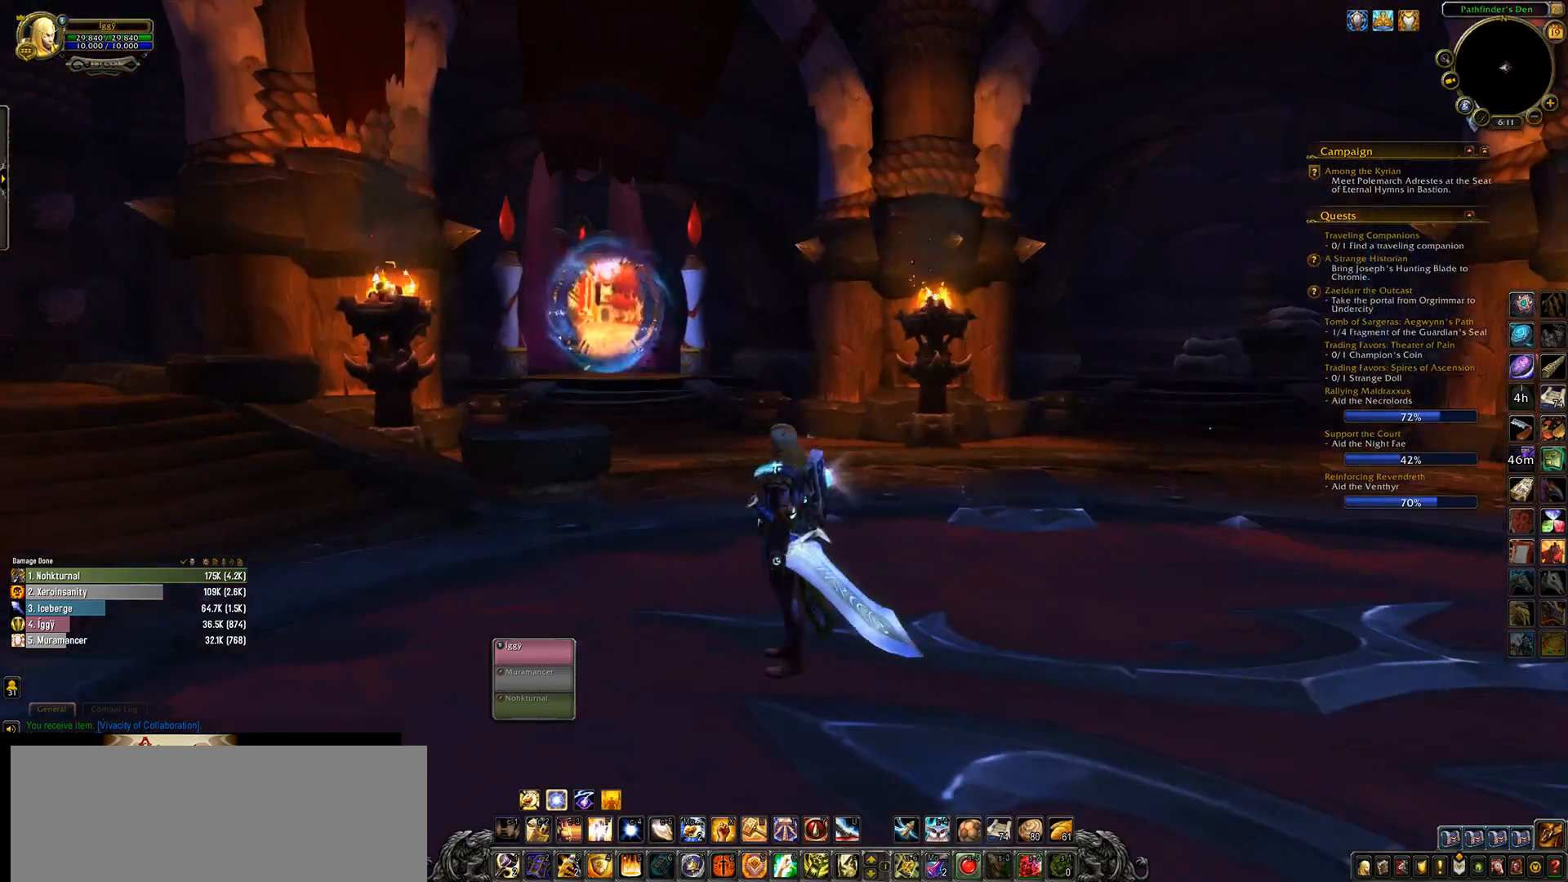
{"keys": ["w"], "mouse": ["right"], "events": [[67, "mouse_right", "down"], [167, "w", "down"], [500, "mouse_left", "up"]]}
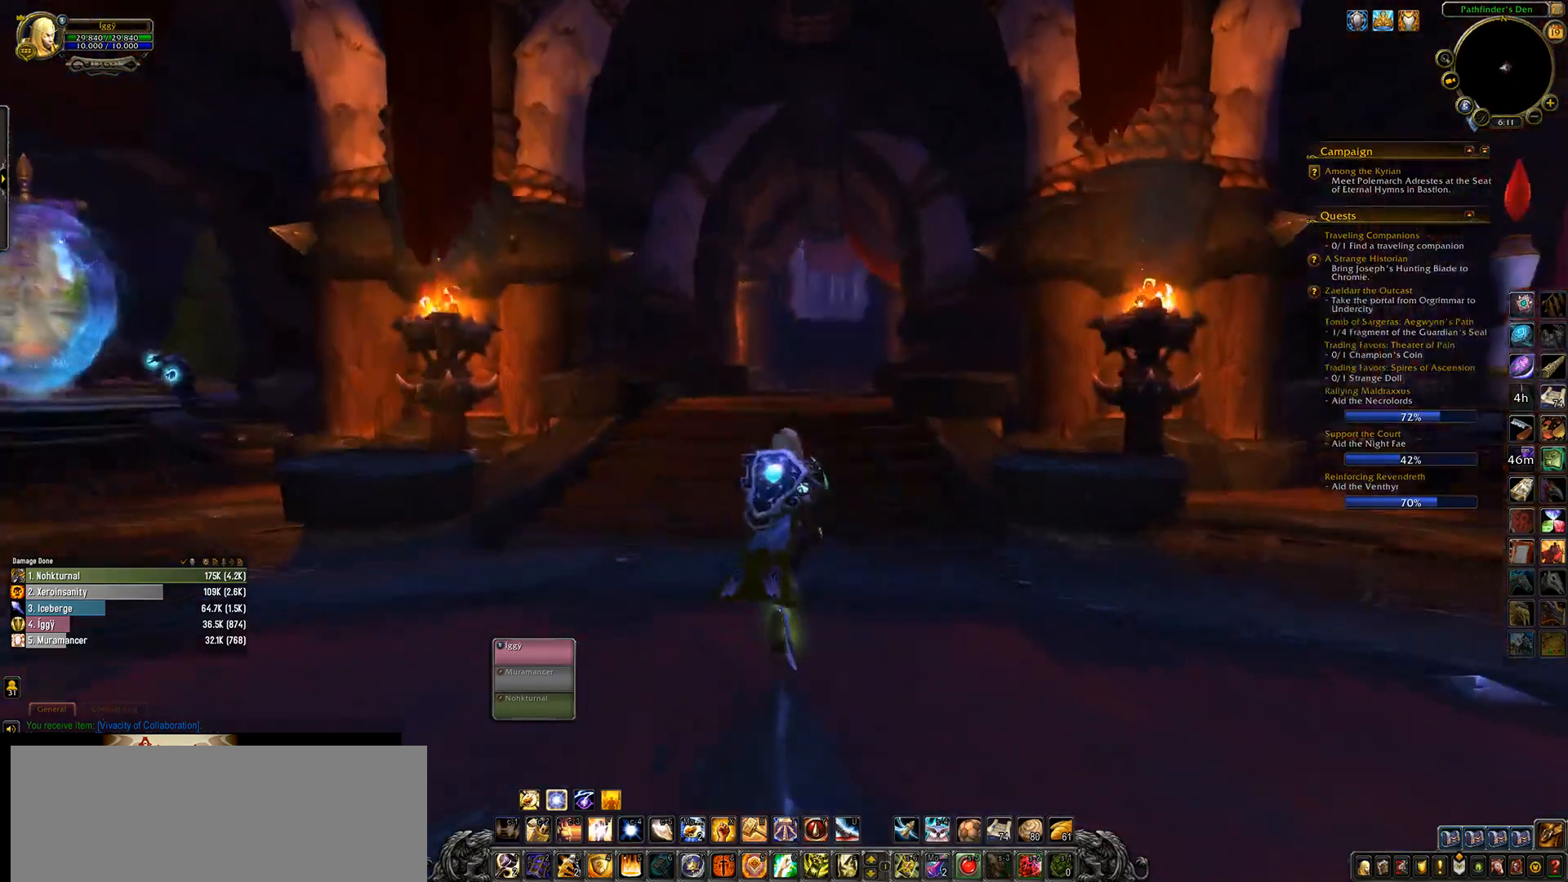
{"keys": [], "mouse": ["left", "wheel"], "events": [[50, "mouse_right", "up"], [67, "r", "down"], [167, "w", "up"], [217, "r", "up"], [300, "mouse_left", "down"], [433, "mouse_wheel", "down"]]}
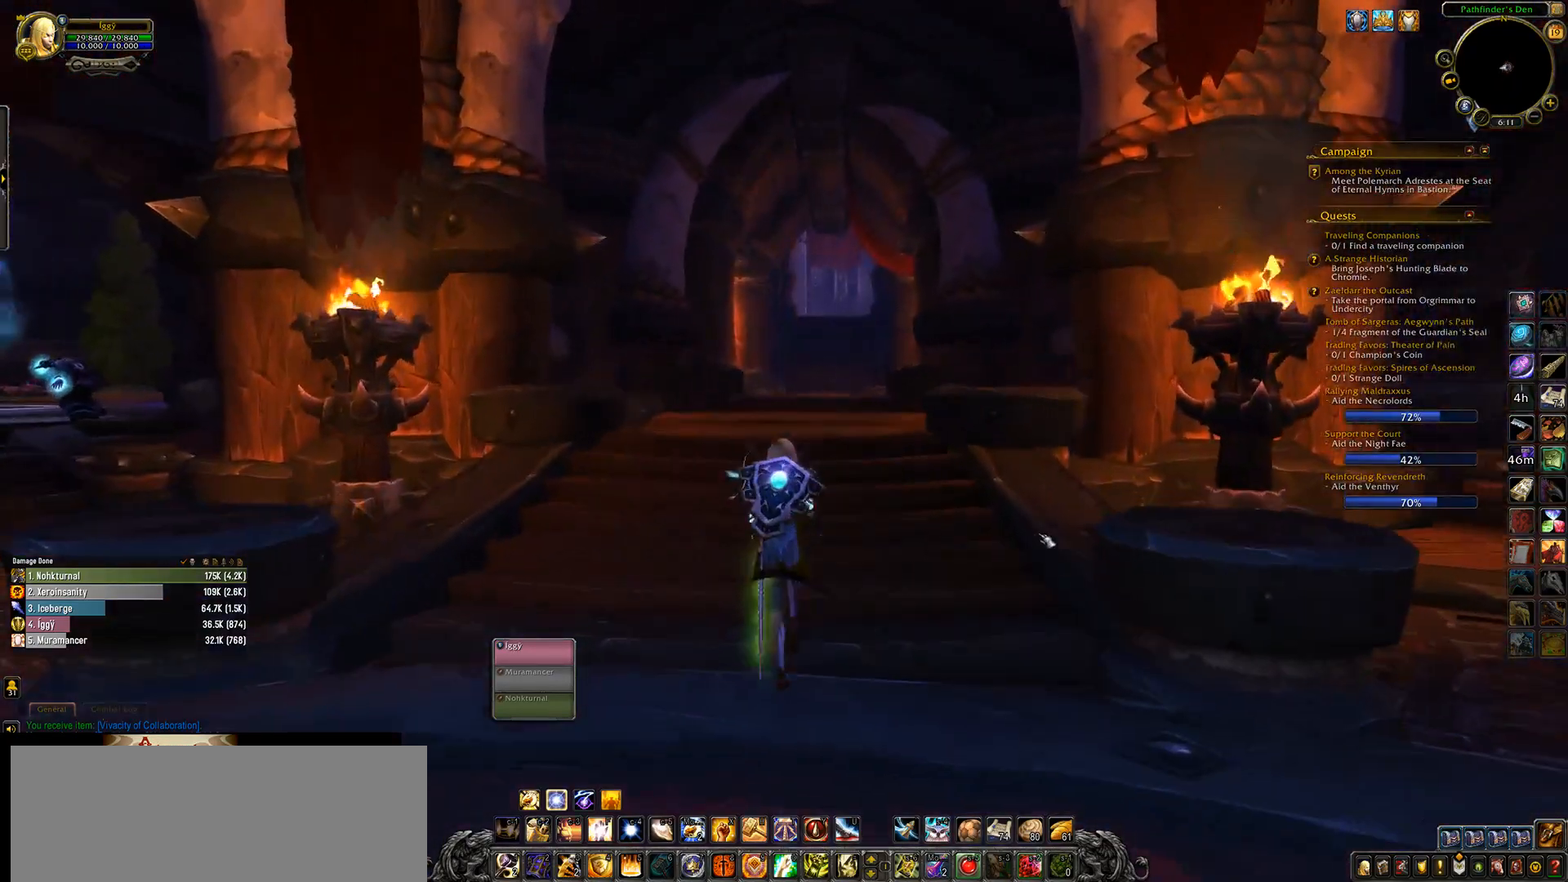
{"keys": [], "mouse": ["left", "wheel"], "events": []}
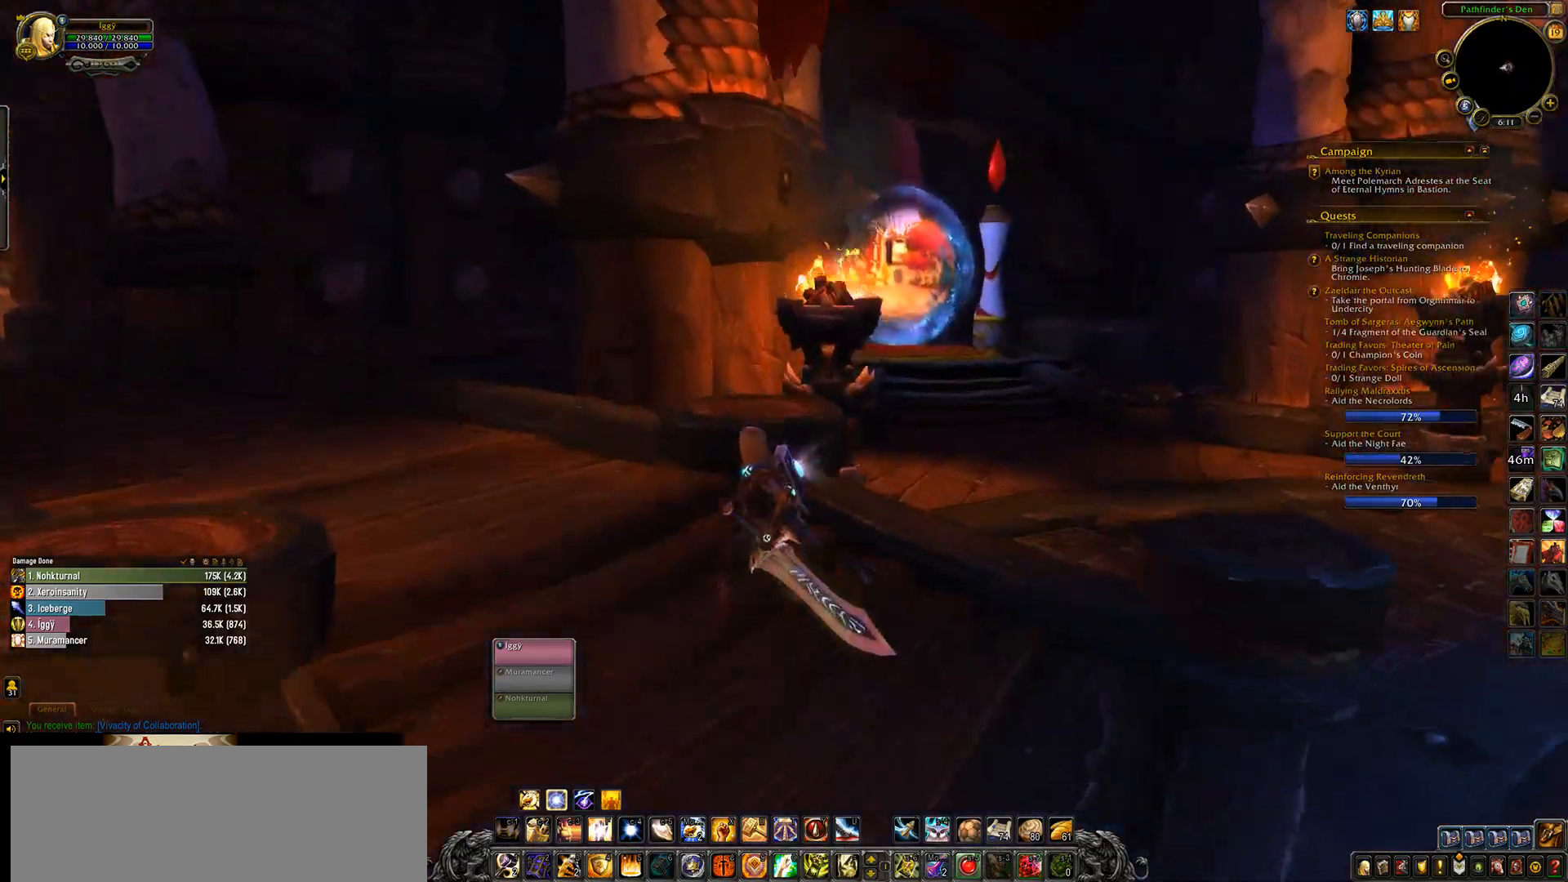
{"keys": [], "mouse": ["left", "wheel"], "events": [[450, "d", "down"], [500, "d", "up"]]}
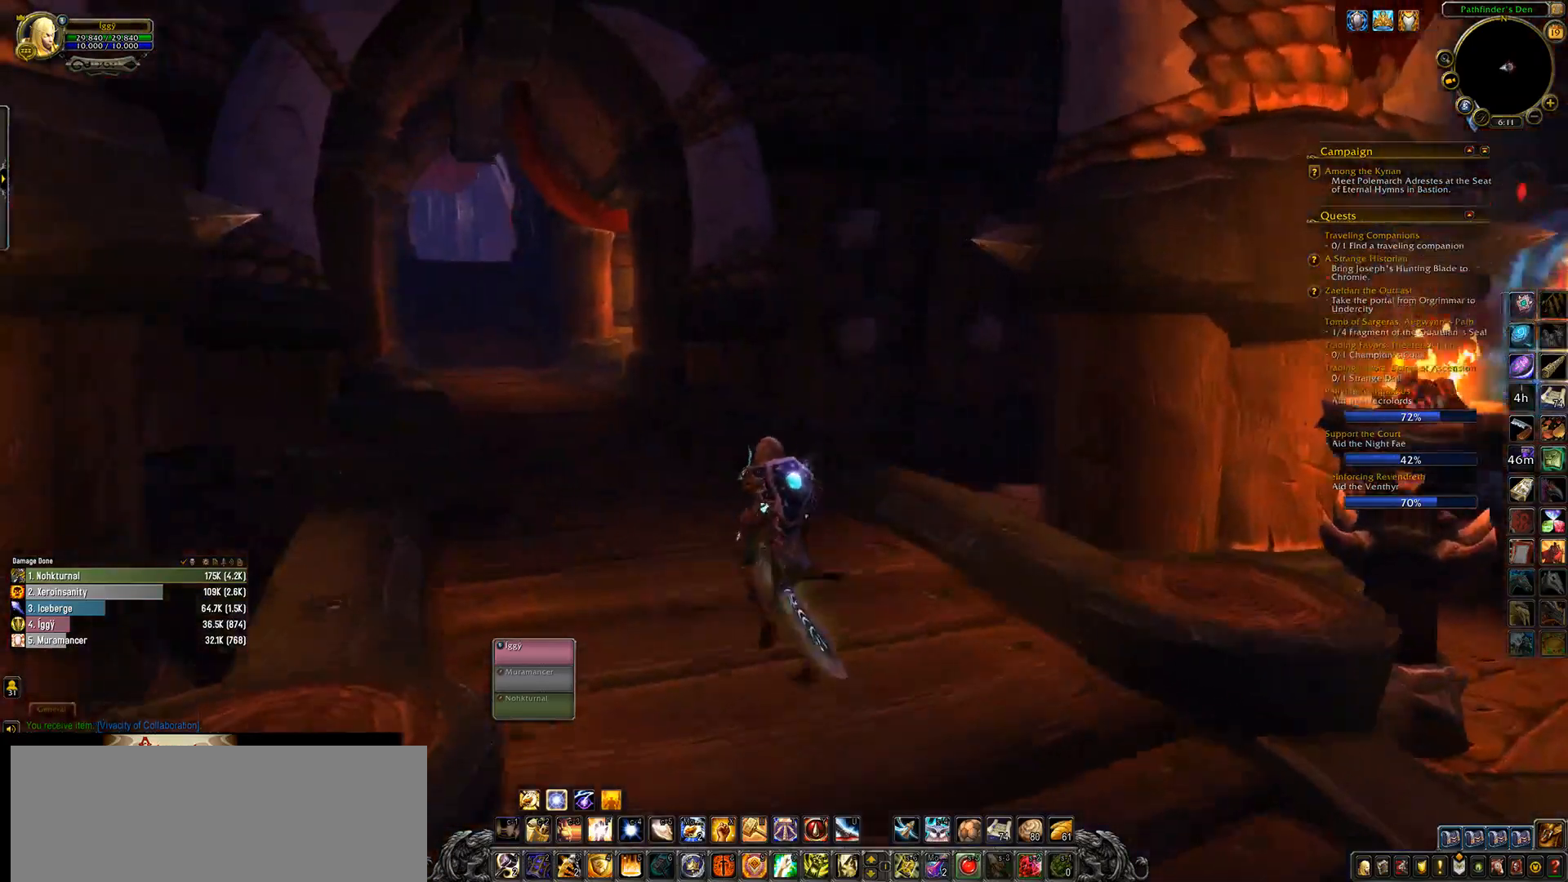
{"keys": [], "mouse": ["left", "wheel"], "events": []}
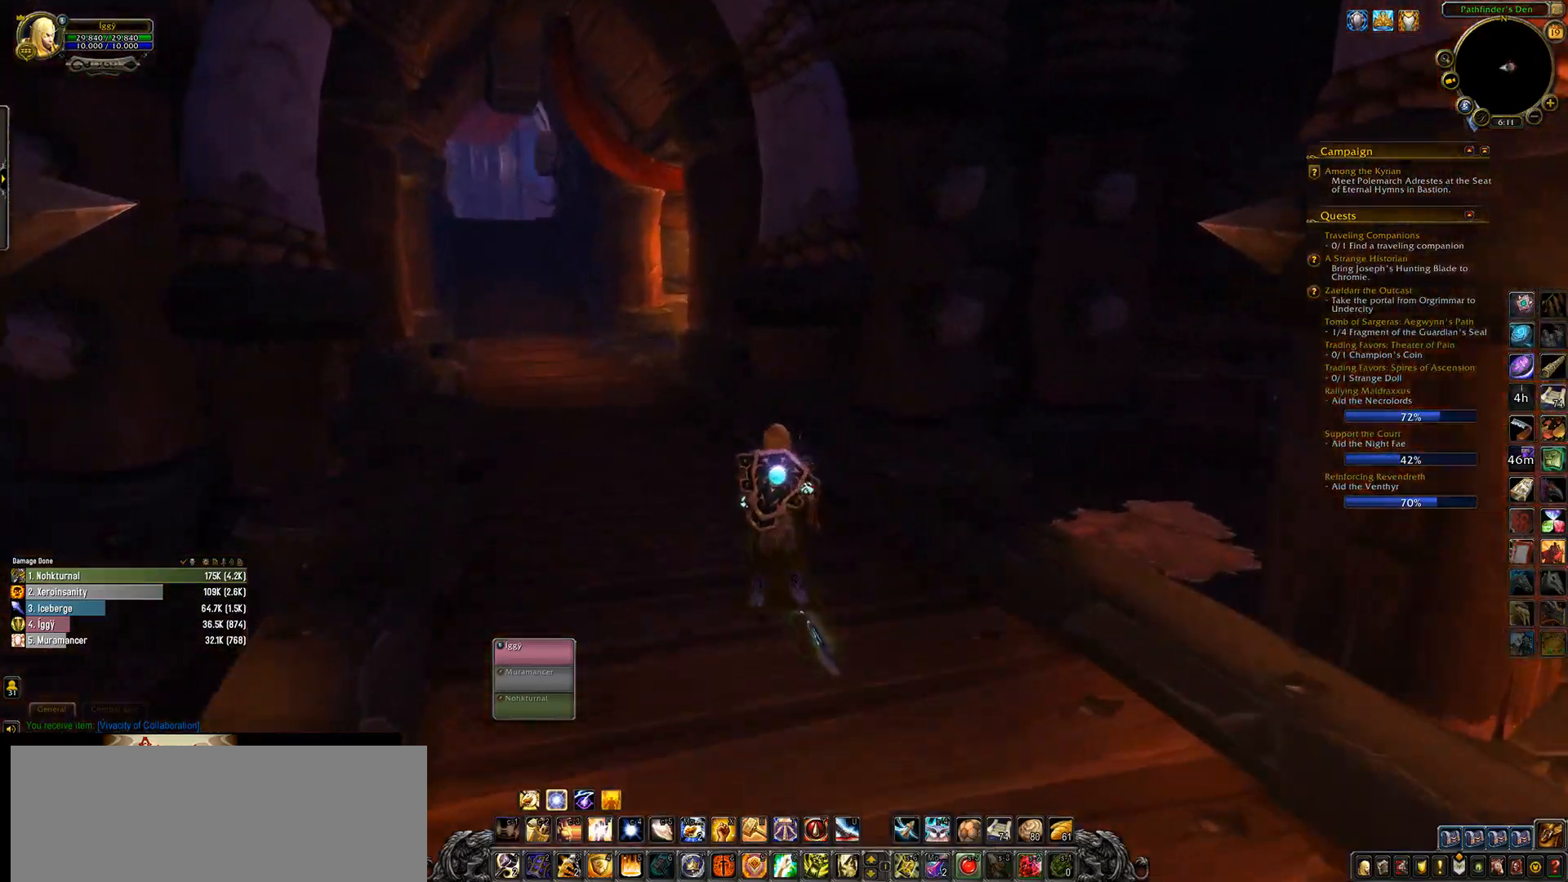
{"keys": [], "mouse": ["left", "wheel"], "events": [[233, "a", "down"], [283, "a", "up"]]}